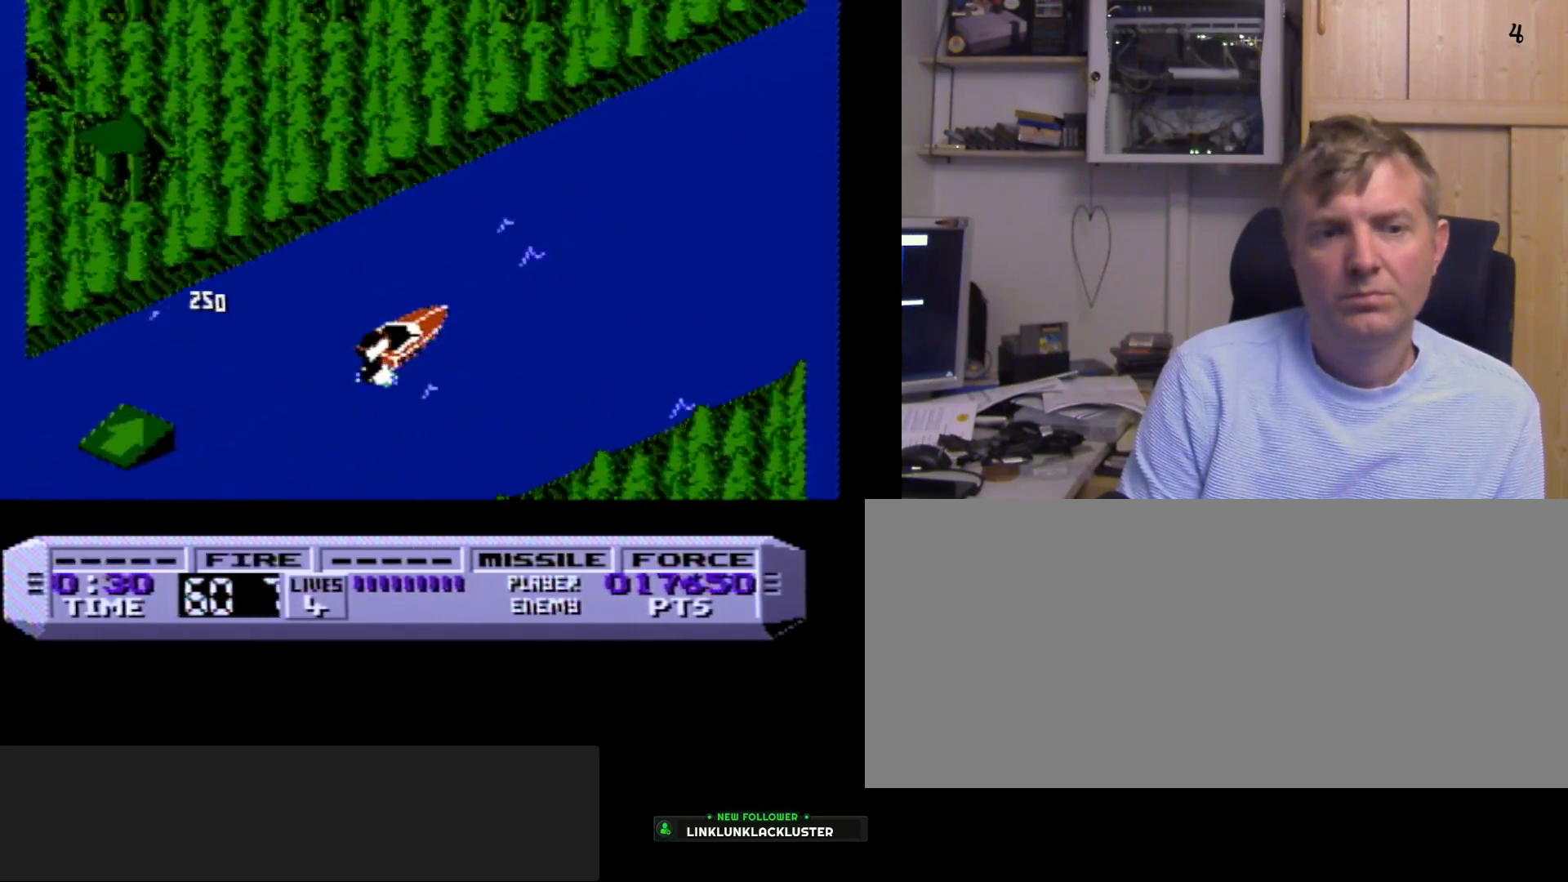
Gameplay with a controller (Nintendo layout); each line is a JSON object with the inputs held at the frame after it. "events" lists button and stick changes between this image and that frame as [ms after this image, input, new state], when the widget could be followed in between. Not read: L3 R3.
{"buttons": ["B"], "events": [[17, "SELECT", "up"], [100, "A", "down"], [217, "A", "up"], [283, "A", "down"], [383, "A", "up"]]}
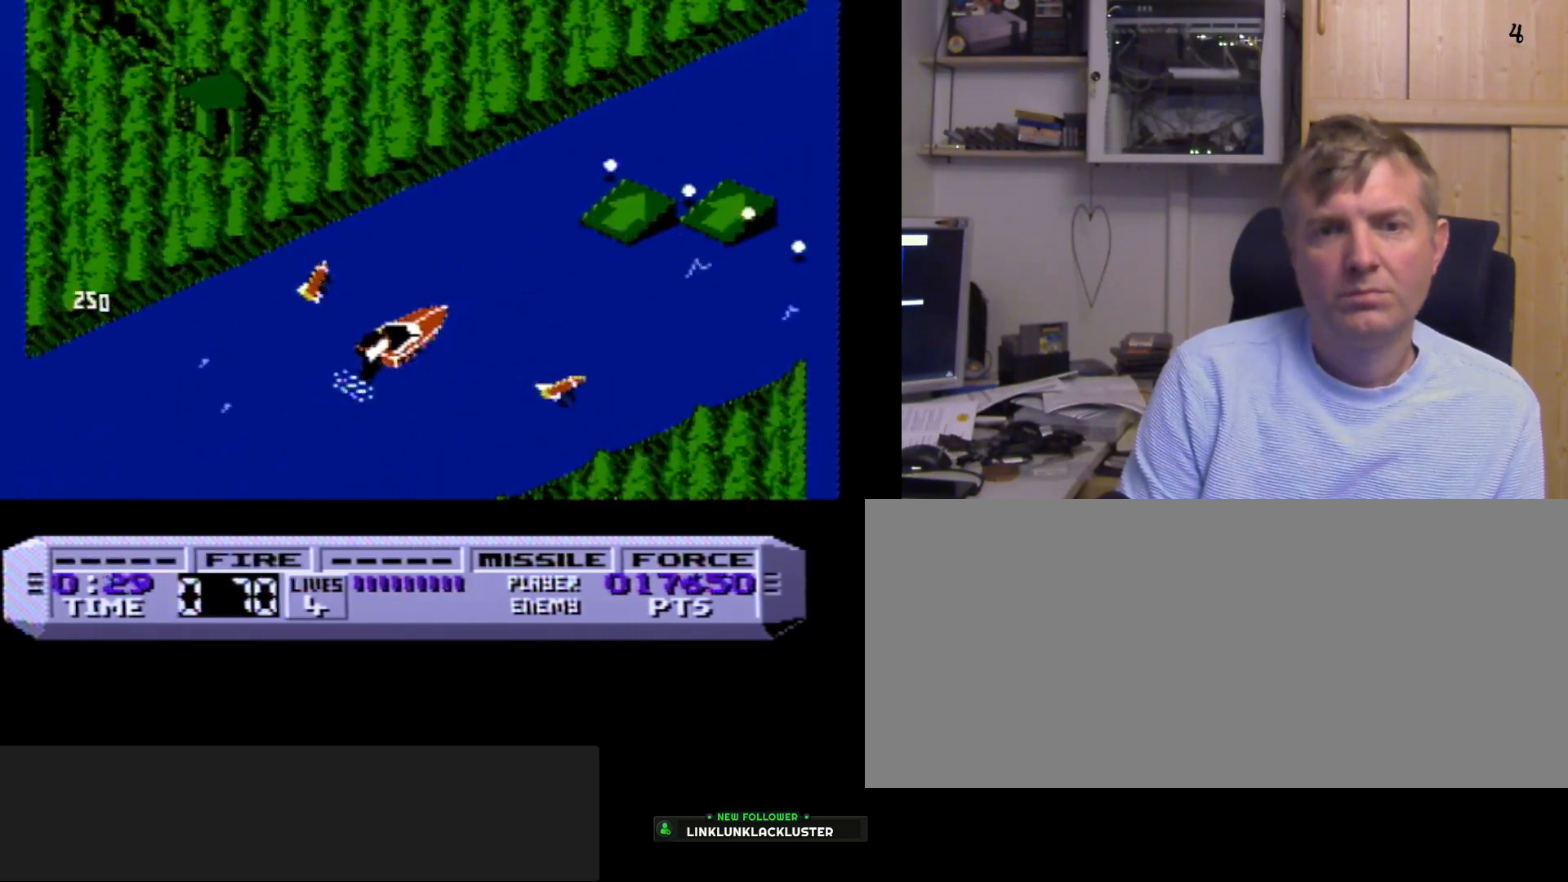
{"buttons": ["B"], "events": []}
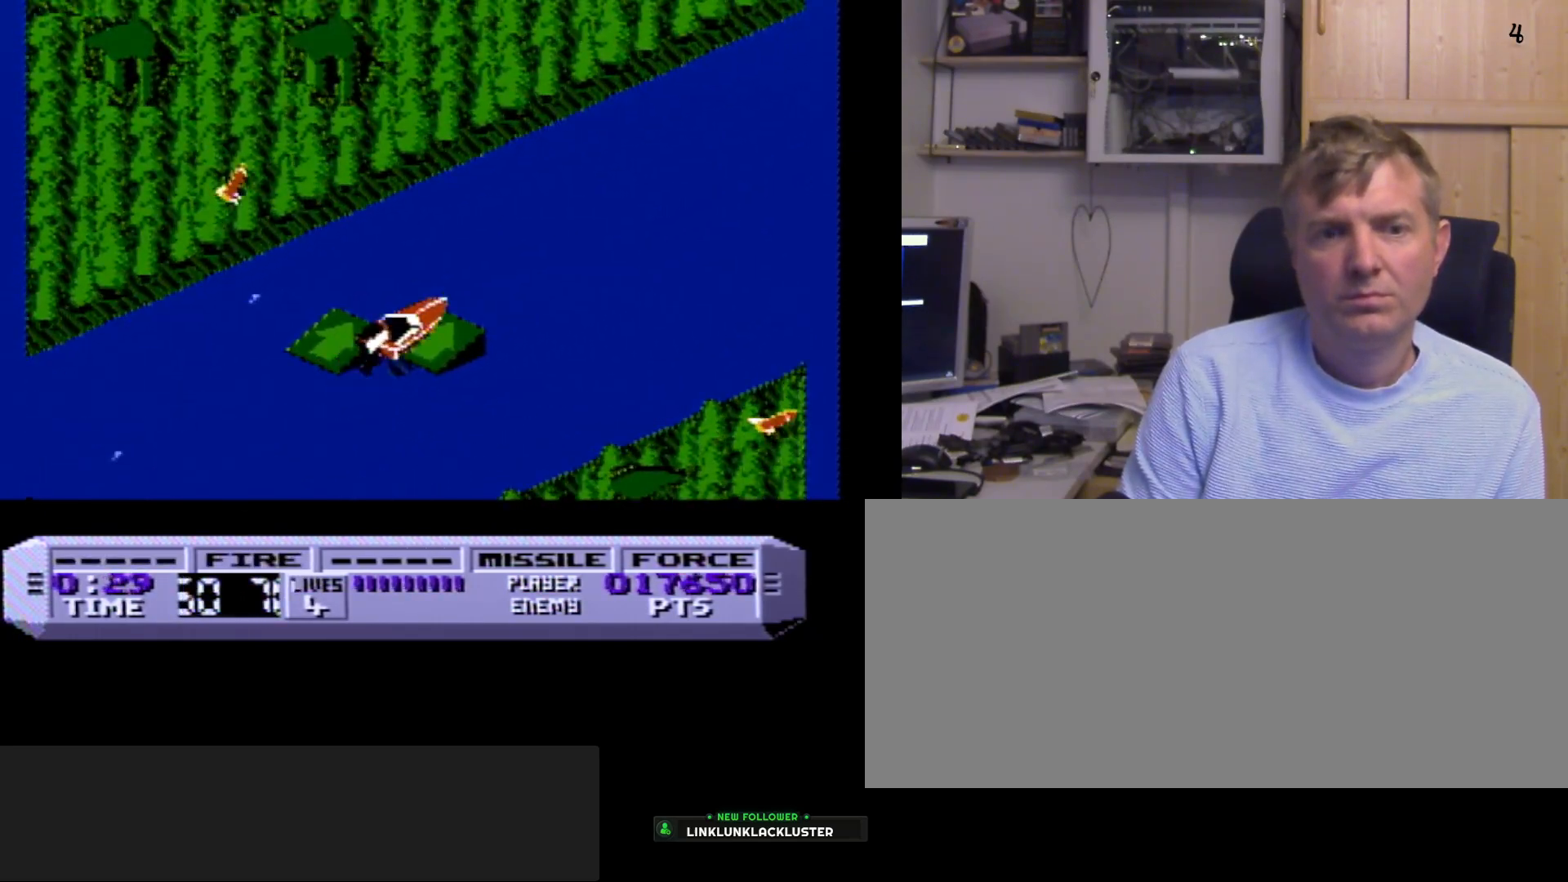
{"buttons": ["B"], "events": []}
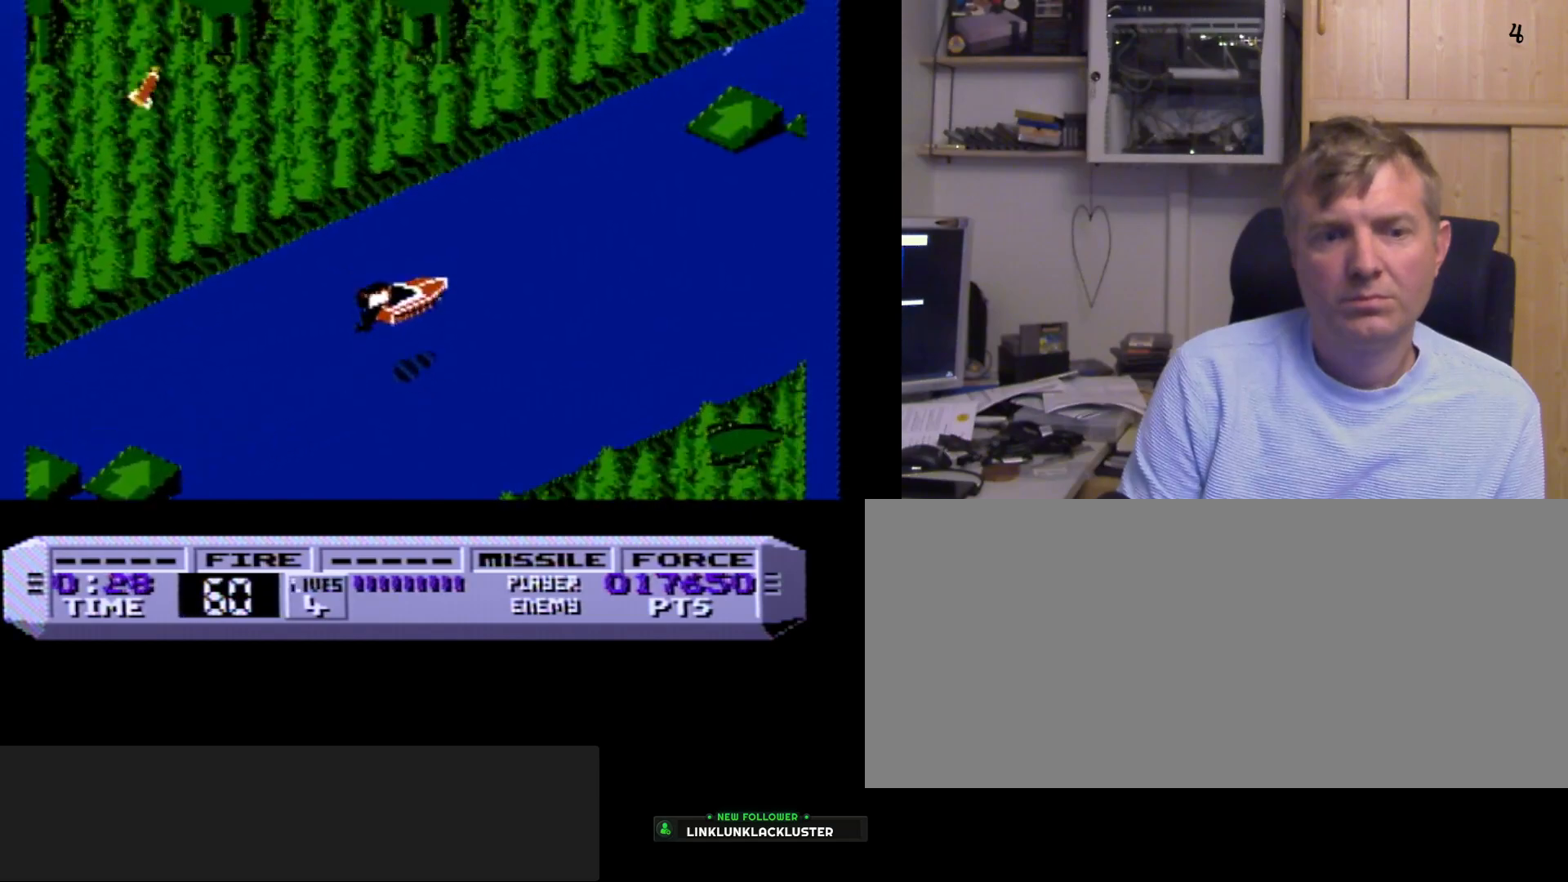
{"buttons": ["B", "DPAD_LEFT"], "events": [[483, "DPAD_LEFT", "down"]]}
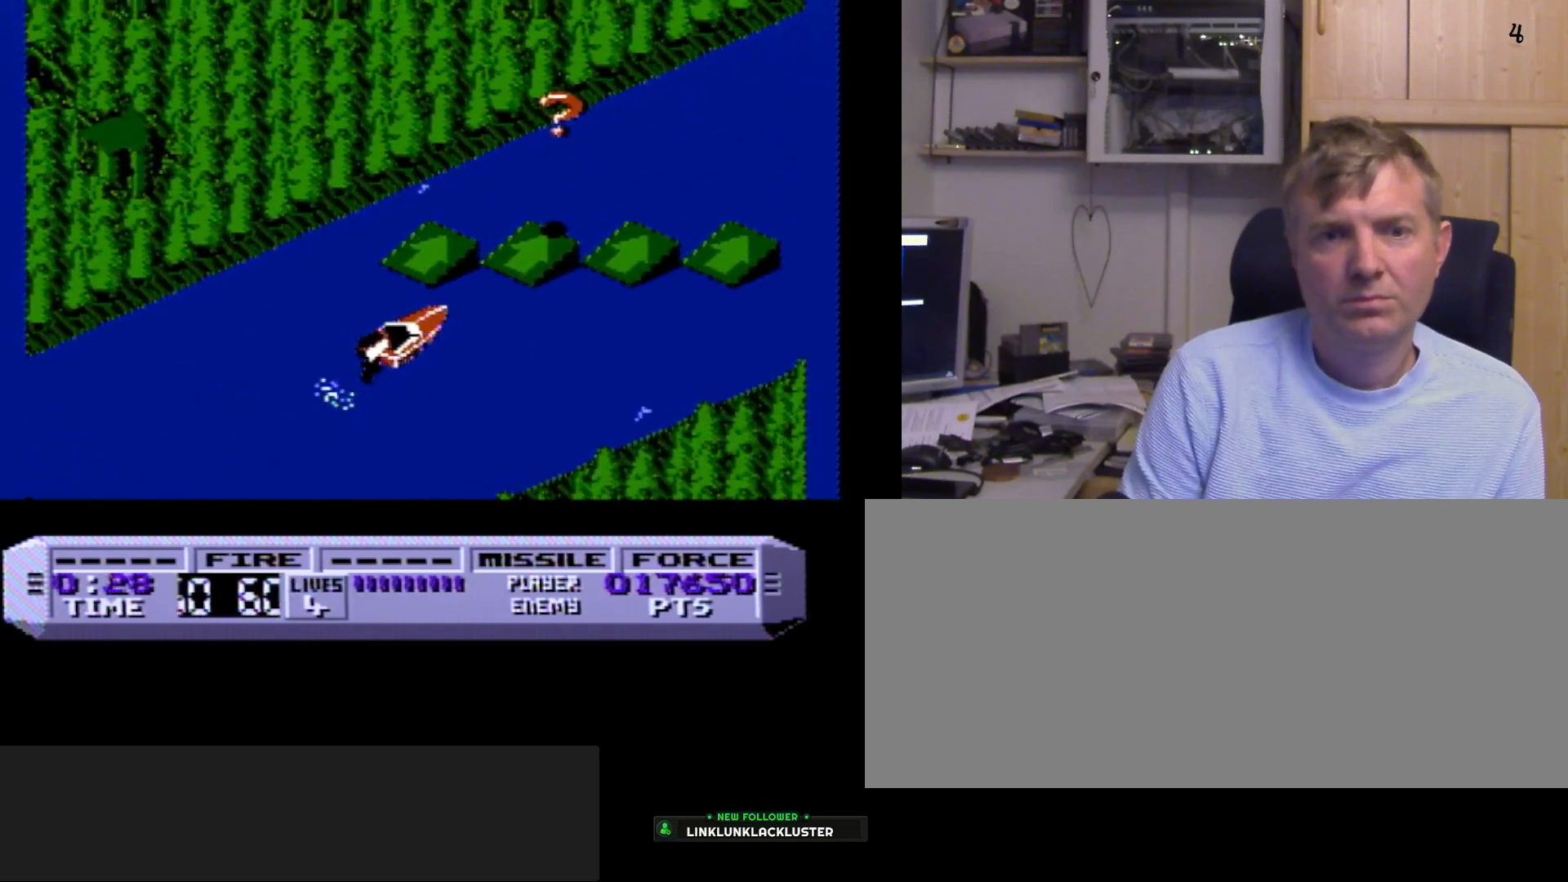
{"buttons": ["B", "DPAD_RIGHT"], "events": [[200, "DPAD_LEFT", "up"], [333, "DPAD_RIGHT", "down"]]}
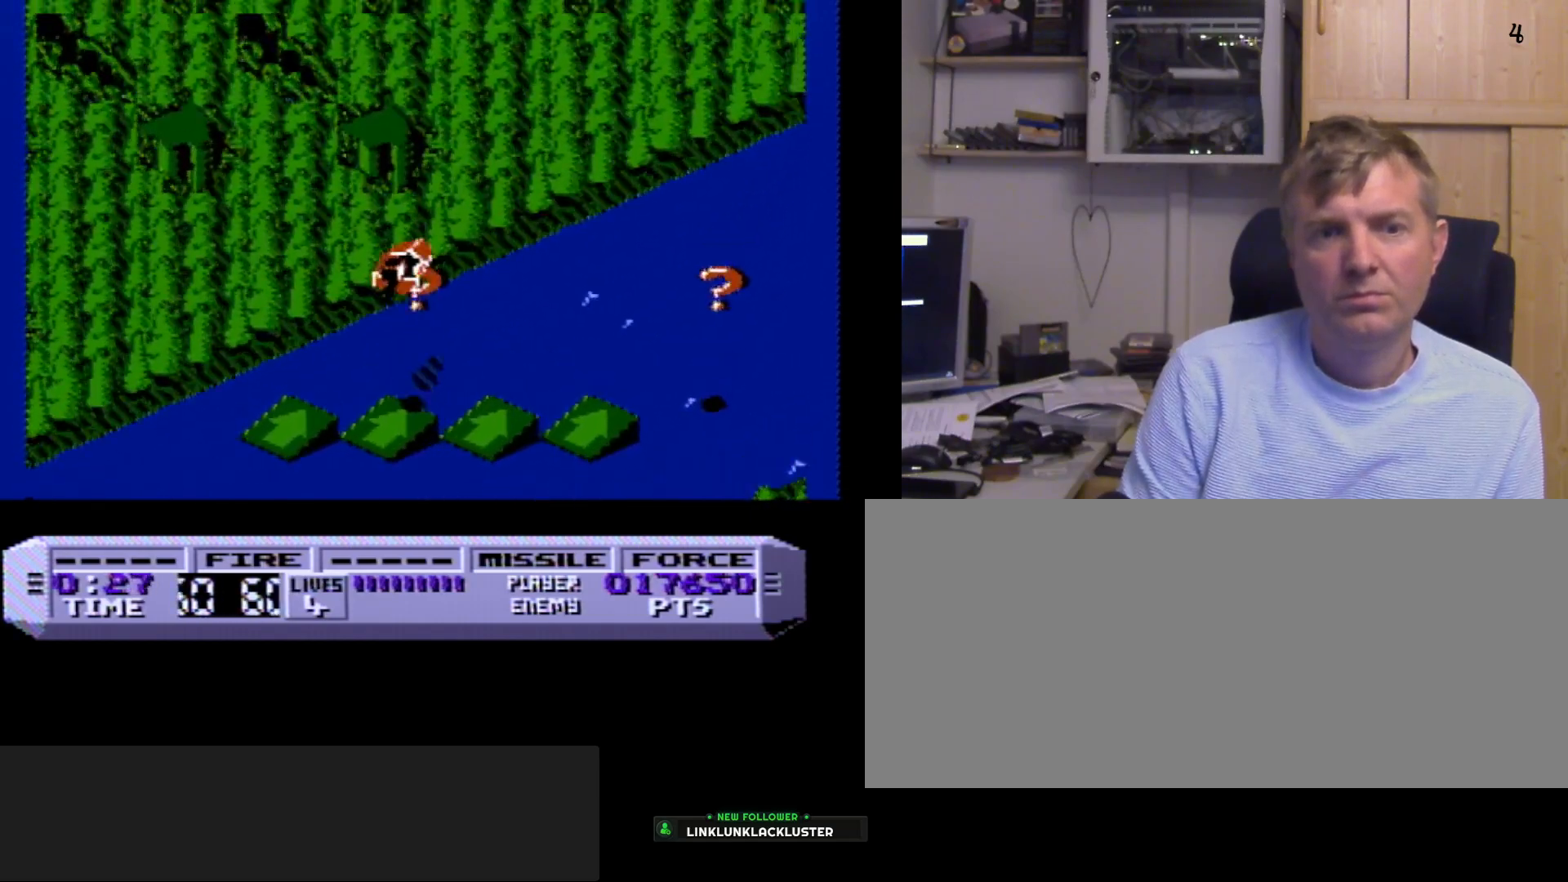
{"buttons": ["B"], "events": [[183, "DPAD_RIGHT", "up"]]}
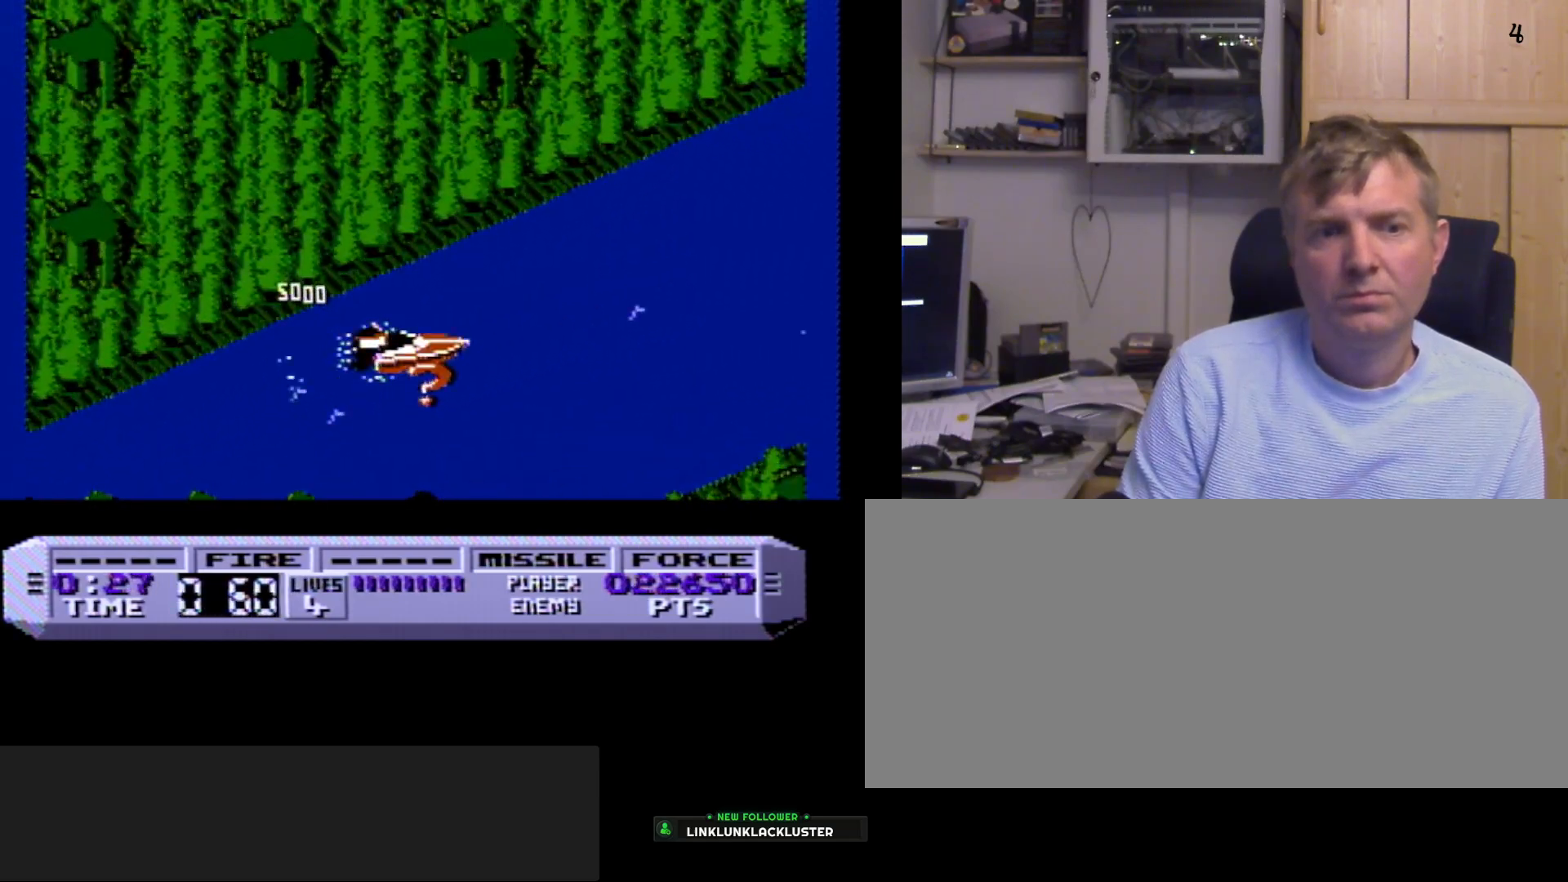
{"buttons": ["B"], "events": [[300, "DPAD_LEFT", "down"], [417, "DPAD_LEFT", "up"]]}
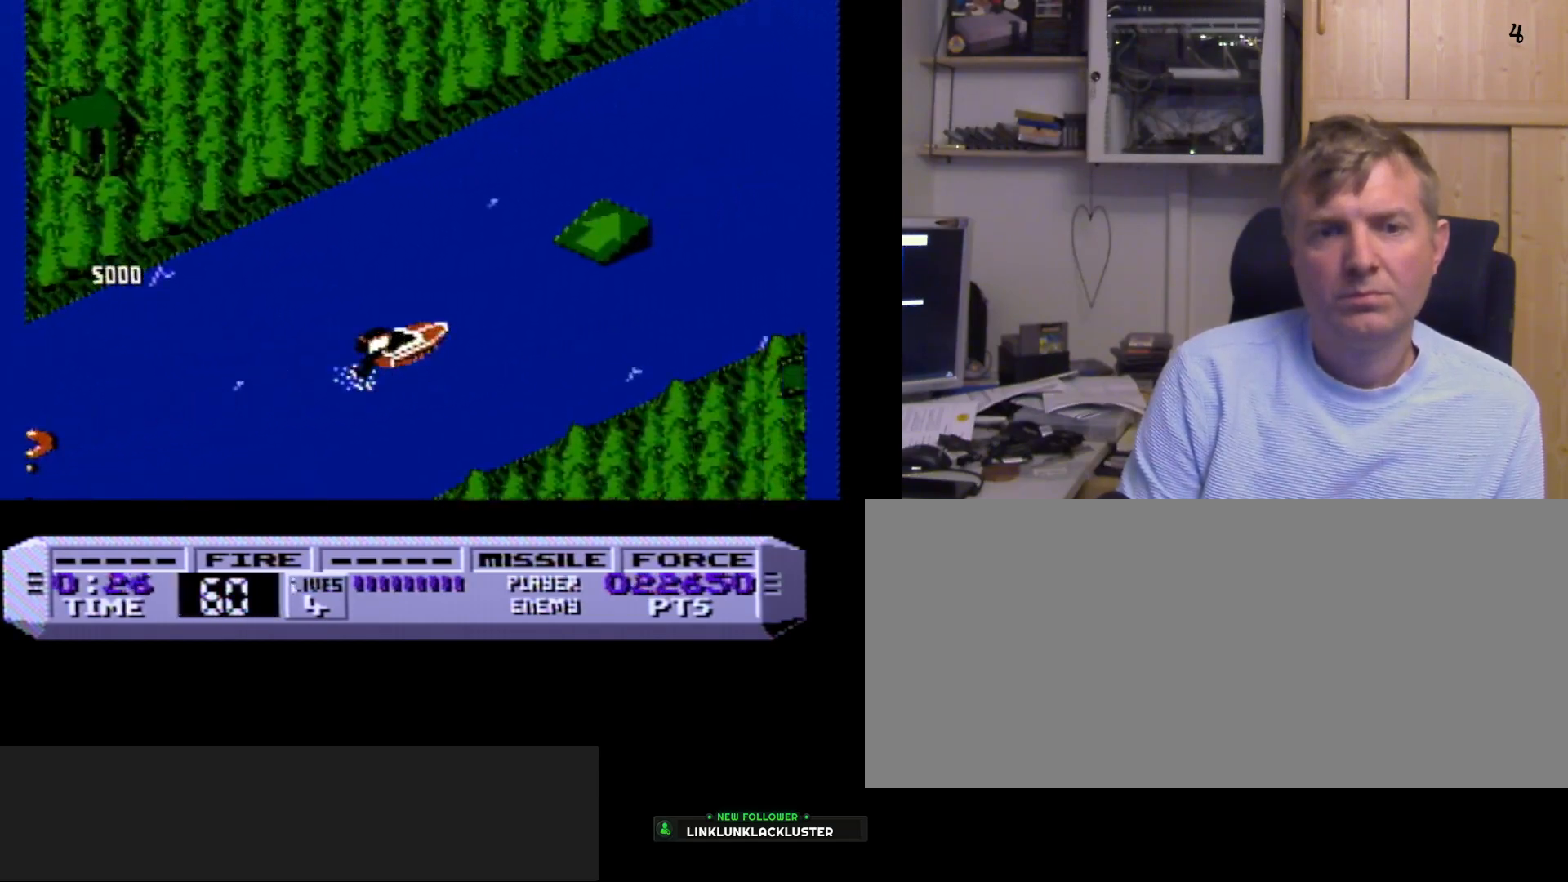
{"buttons": ["B", "DPAD_RIGHT"], "events": [[100, "DPAD_LEFT", "down"], [150, "DPAD_LEFT", "up"], [417, "DPAD_RIGHT", "down"]]}
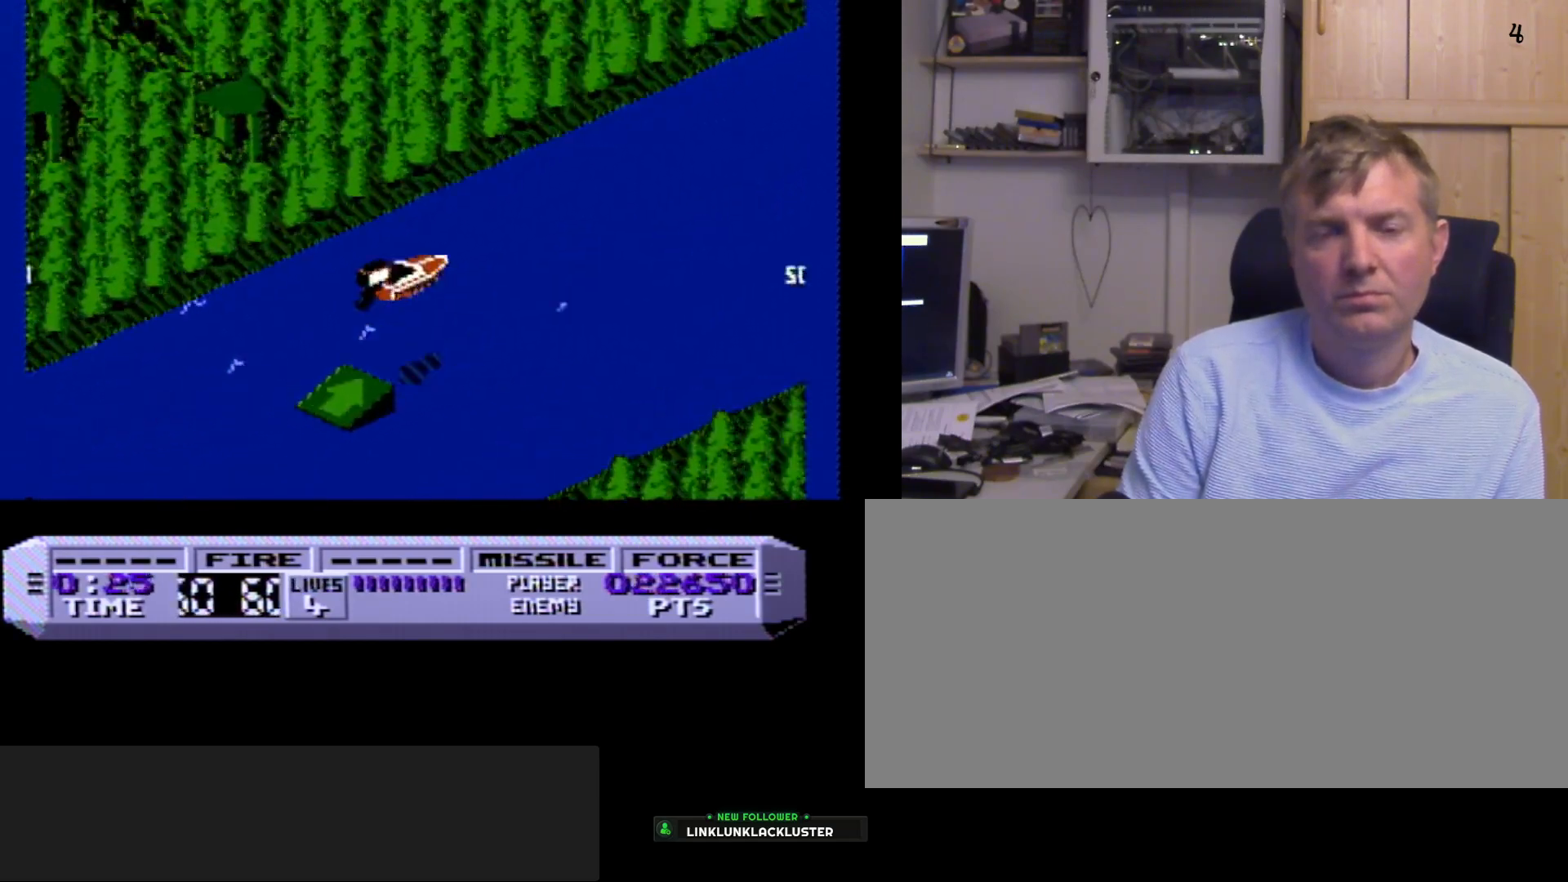
{"buttons": ["B"], "events": [[83, "DPAD_RIGHT", "up"], [317, "DPAD_LEFT", "down"], [433, "DPAD_LEFT", "up"]]}
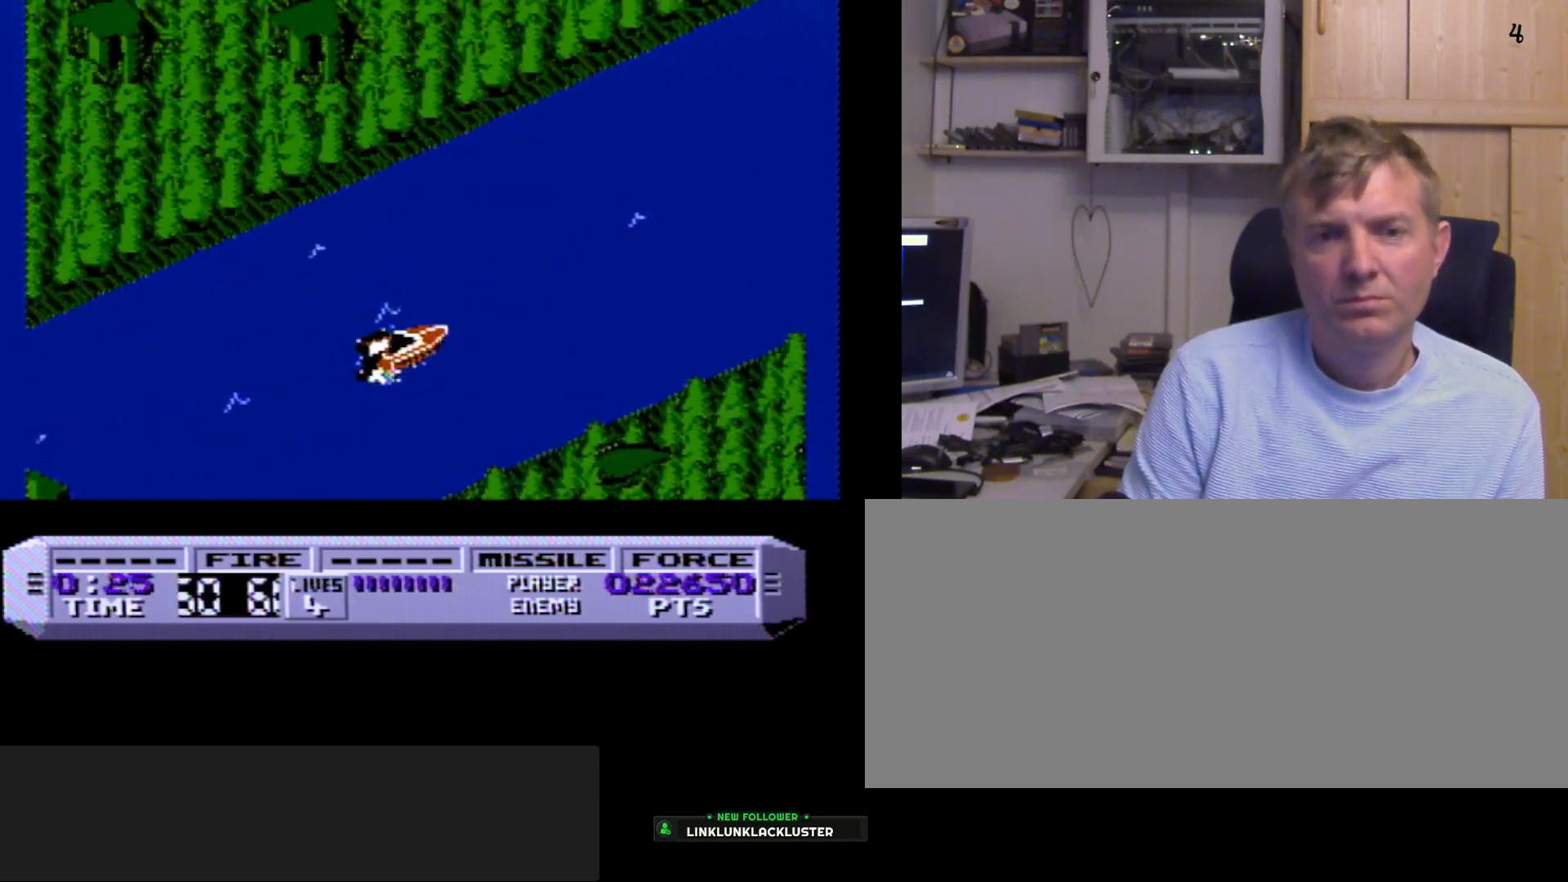
{"buttons": ["B"], "events": [[317, "DPAD_RIGHT", "down"], [417, "DPAD_RIGHT", "up"]]}
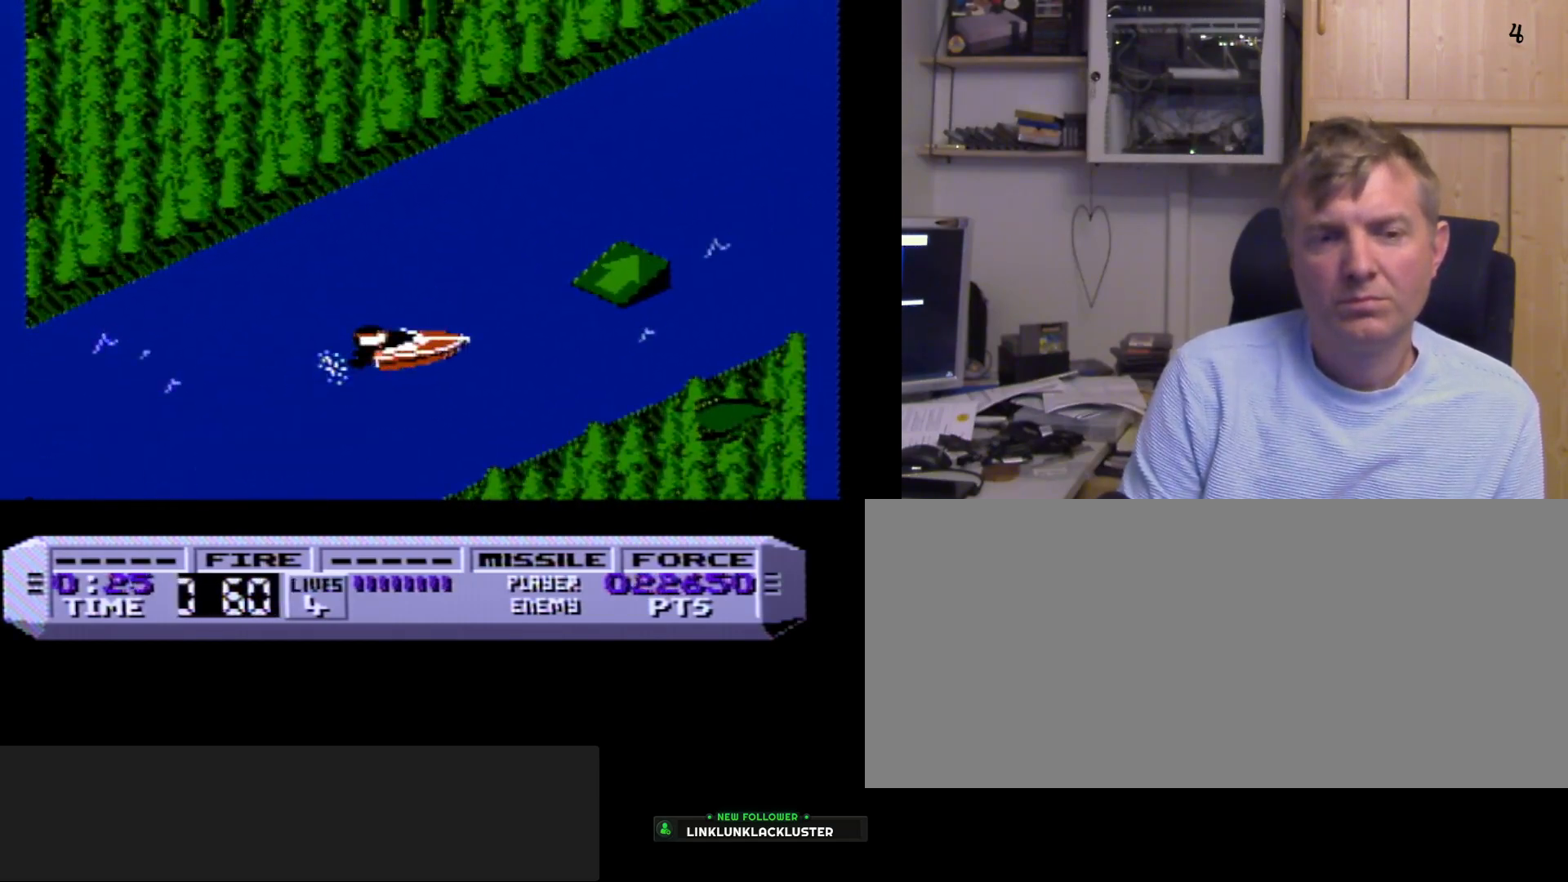
{"buttons": ["B"], "events": [[33, "DPAD_LEFT", "down"], [133, "DPAD_LEFT", "up"]]}
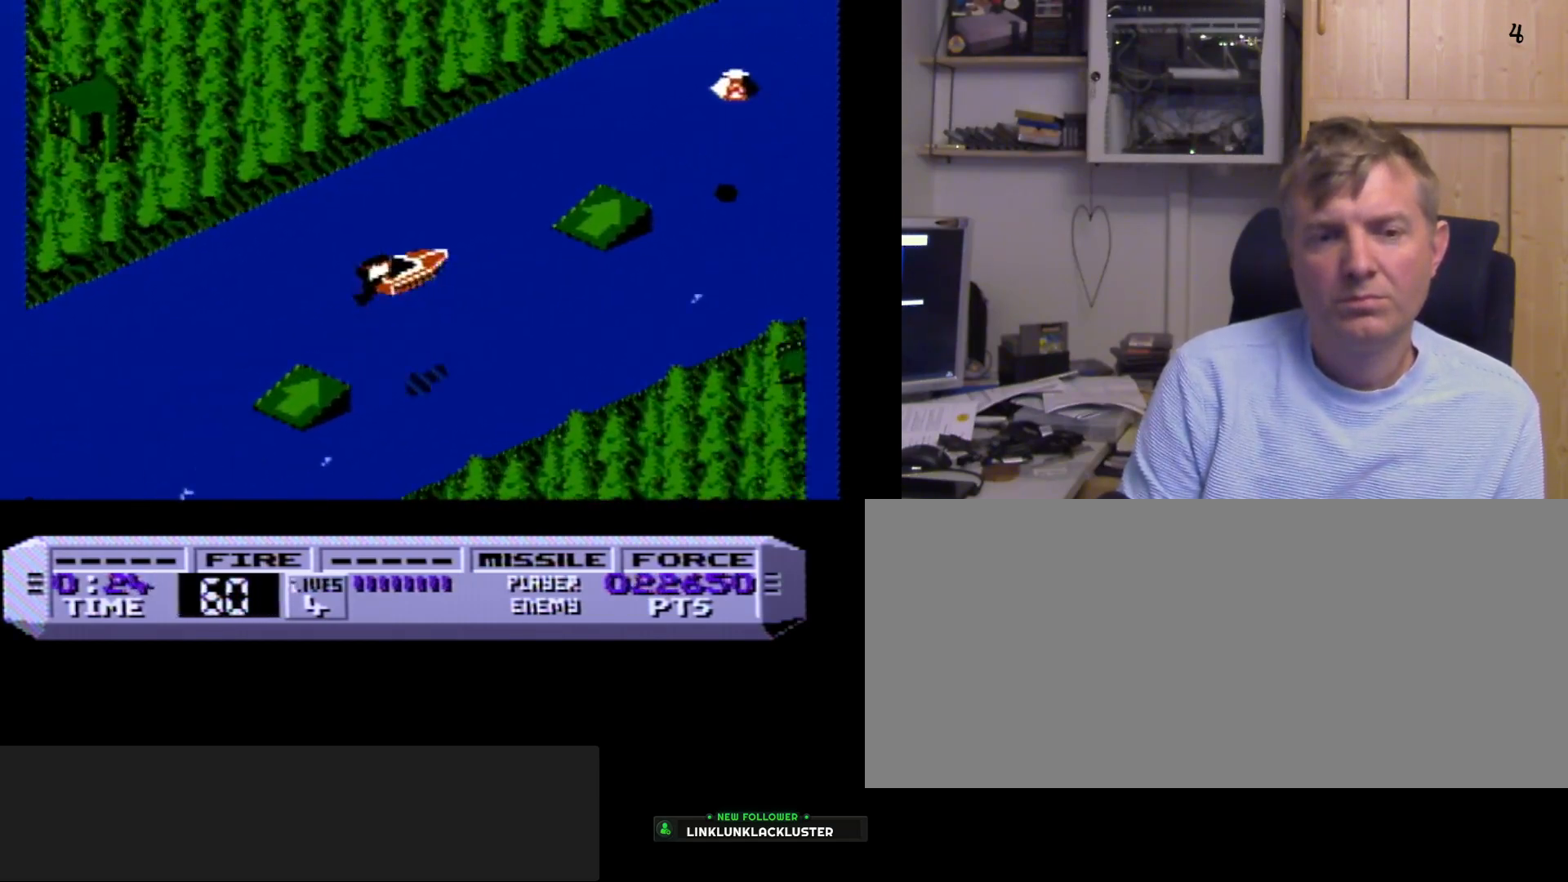
{"buttons": ["B"], "events": [[283, "DPAD_LEFT", "down"], [283, "DPAD_UP", "down"], [317, "DPAD_UP", "up"], [400, "DPAD_LEFT", "up"]]}
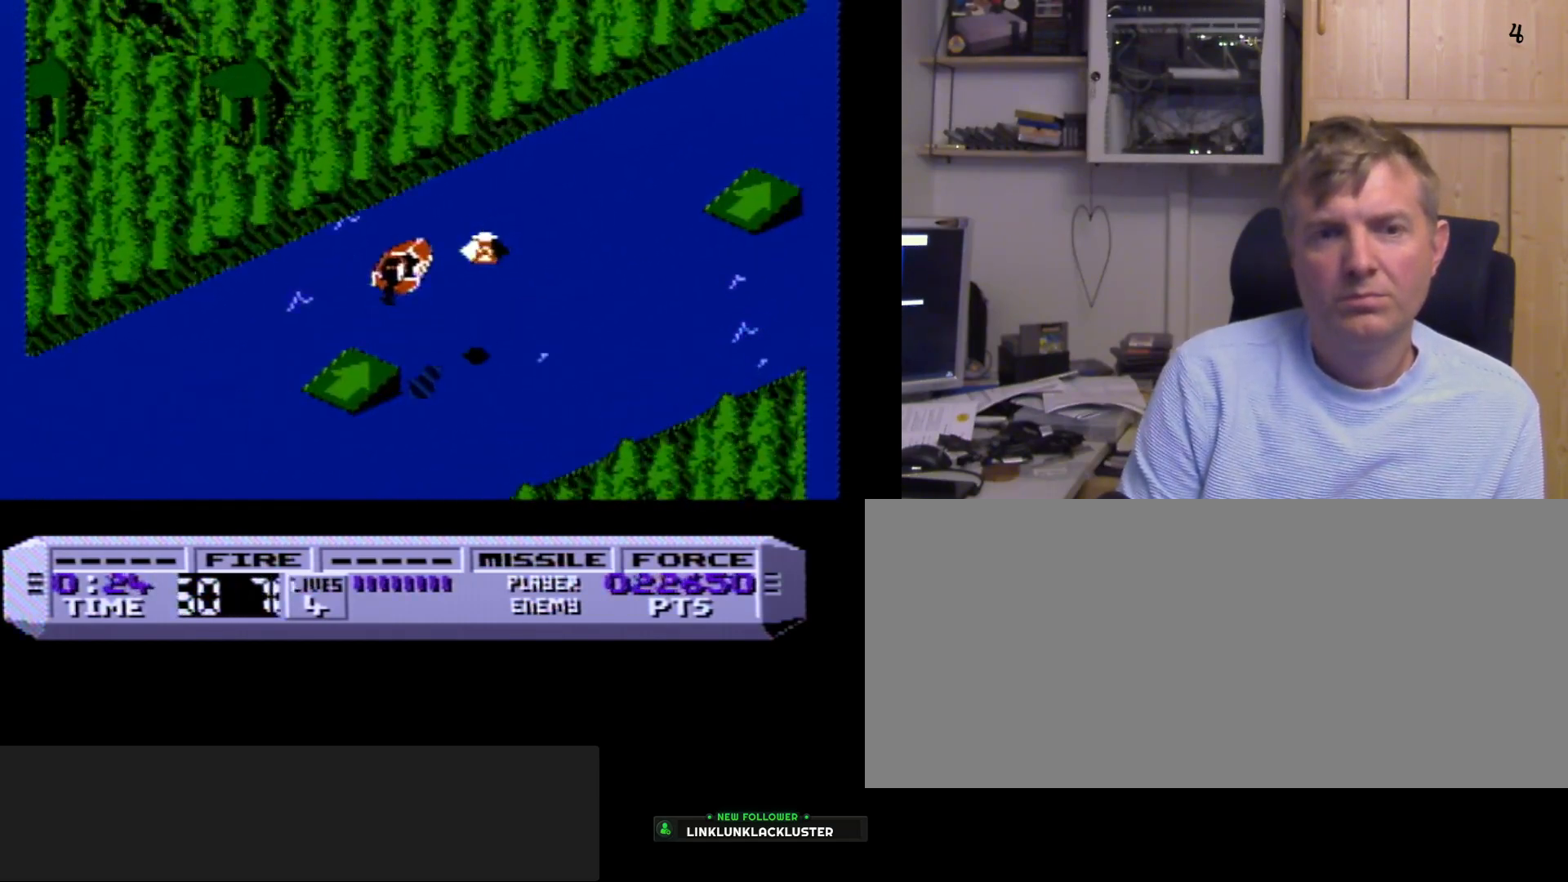
{"buttons": ["B"], "events": [[33, "DPAD_RIGHT", "down"], [183, "DPAD_RIGHT", "up"]]}
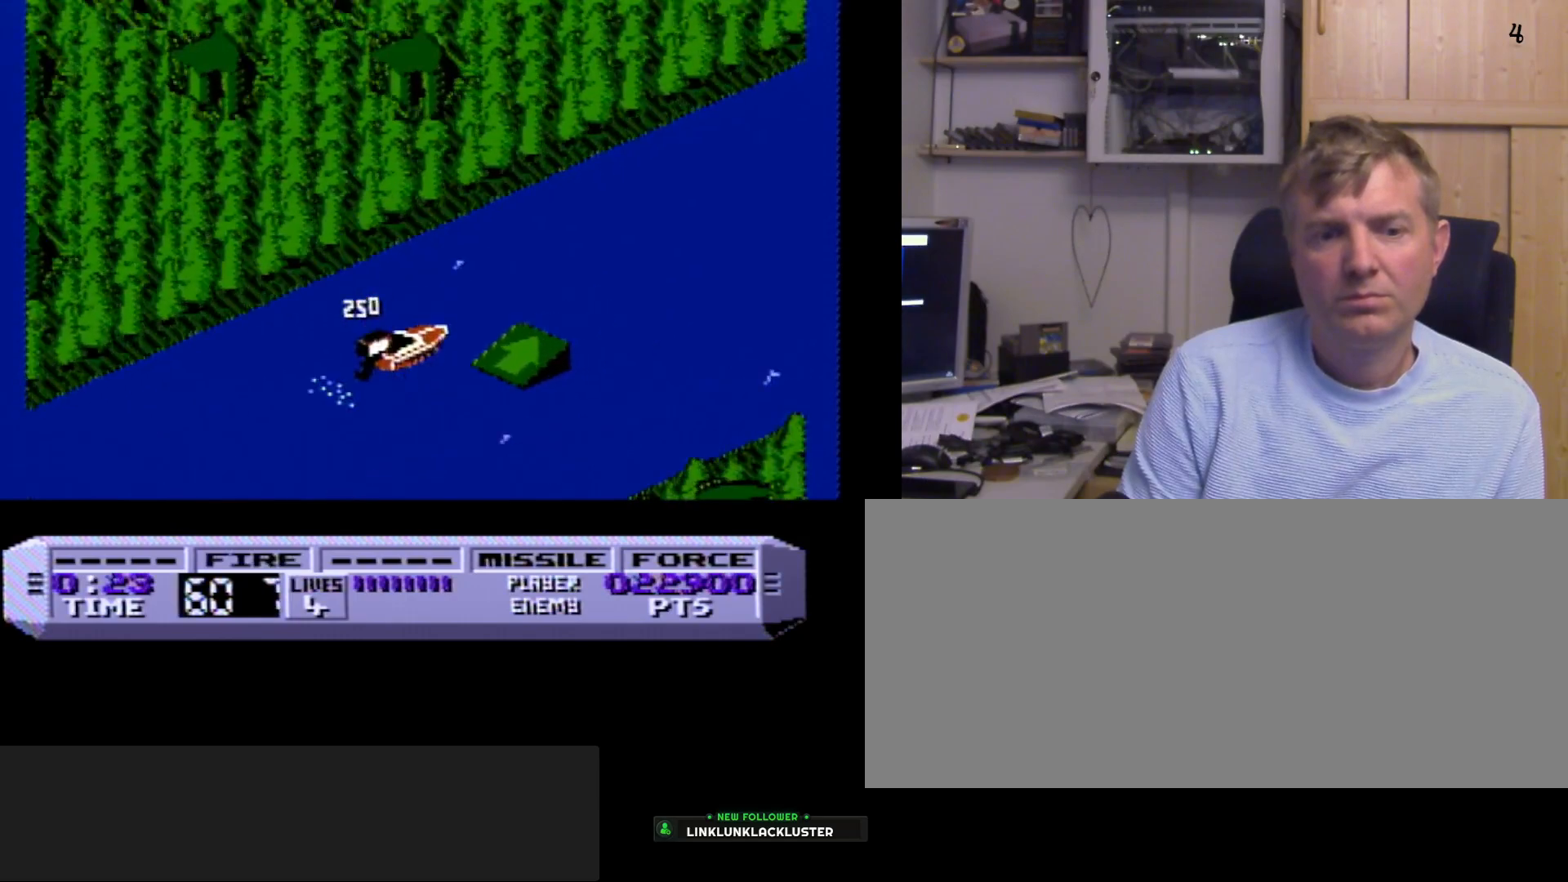
{"buttons": ["B", "DPAD_RIGHT"], "events": [[500, "DPAD_RIGHT", "down"]]}
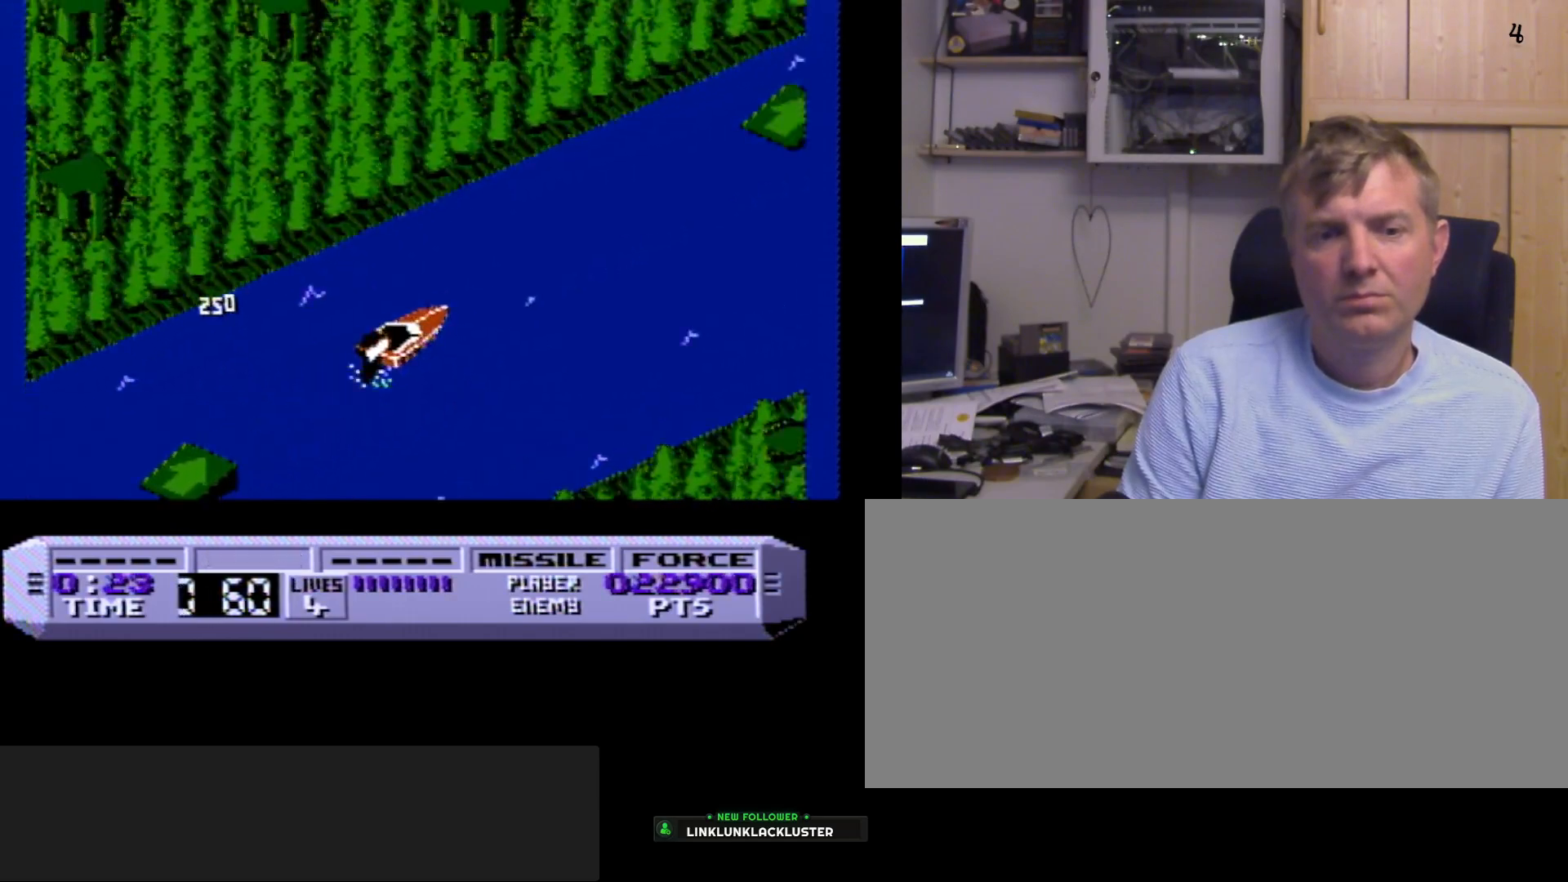
{"buttons": ["B"], "events": [[150, "DPAD_RIGHT", "up"], [233, "DPAD_LEFT", "down"], [417, "DPAD_LEFT", "up"]]}
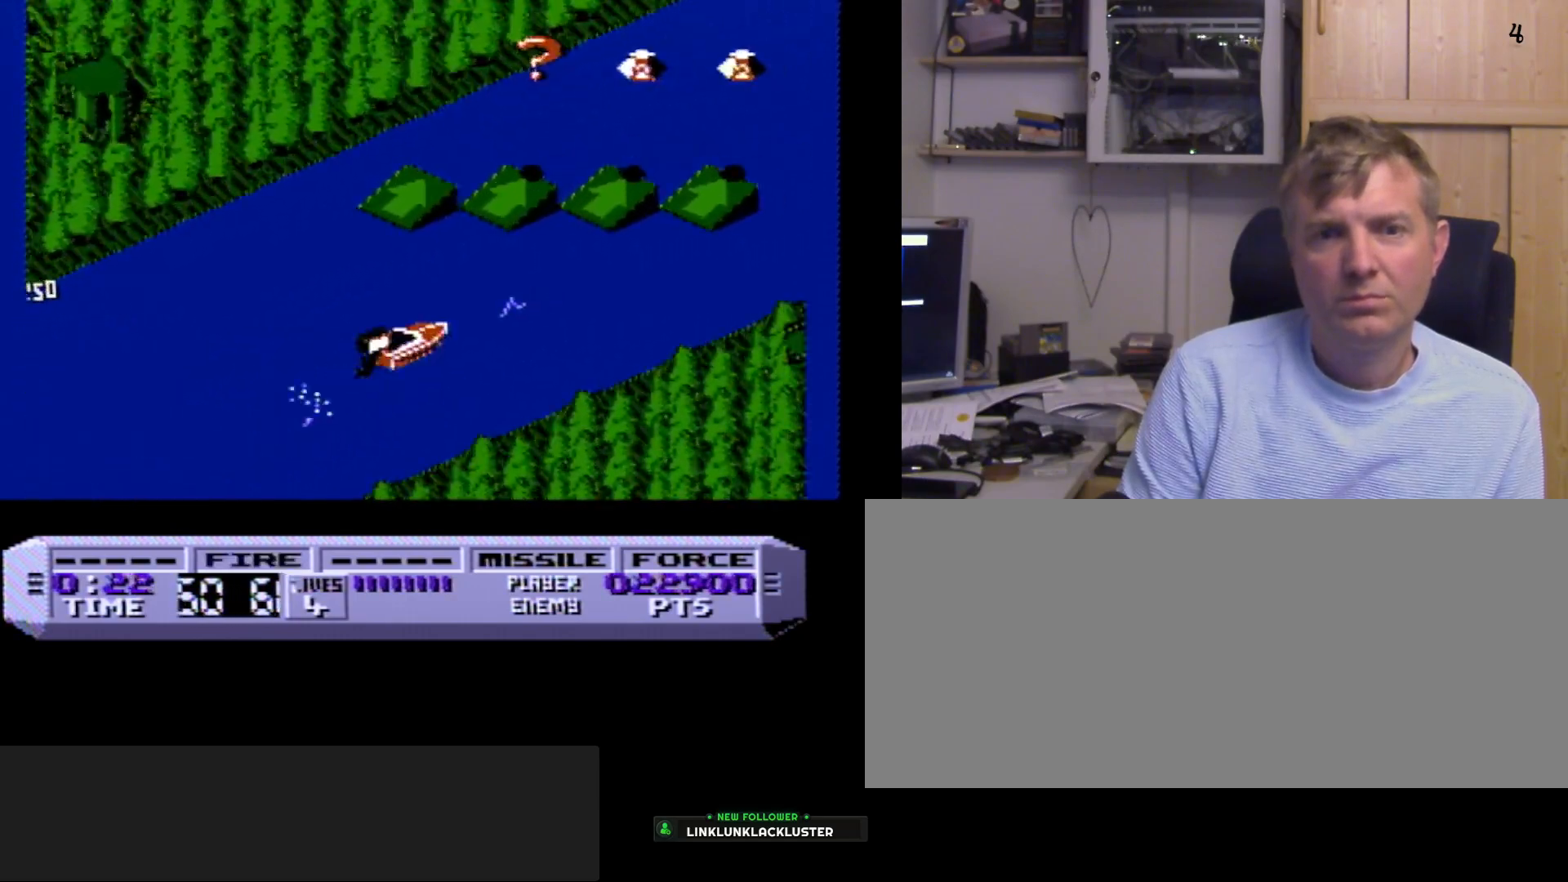
{"buttons": ["B", "DPAD_RIGHT"], "events": [[150, "DPAD_LEFT", "down"], [283, "DPAD_LEFT", "up"], [500, "DPAD_RIGHT", "down"]]}
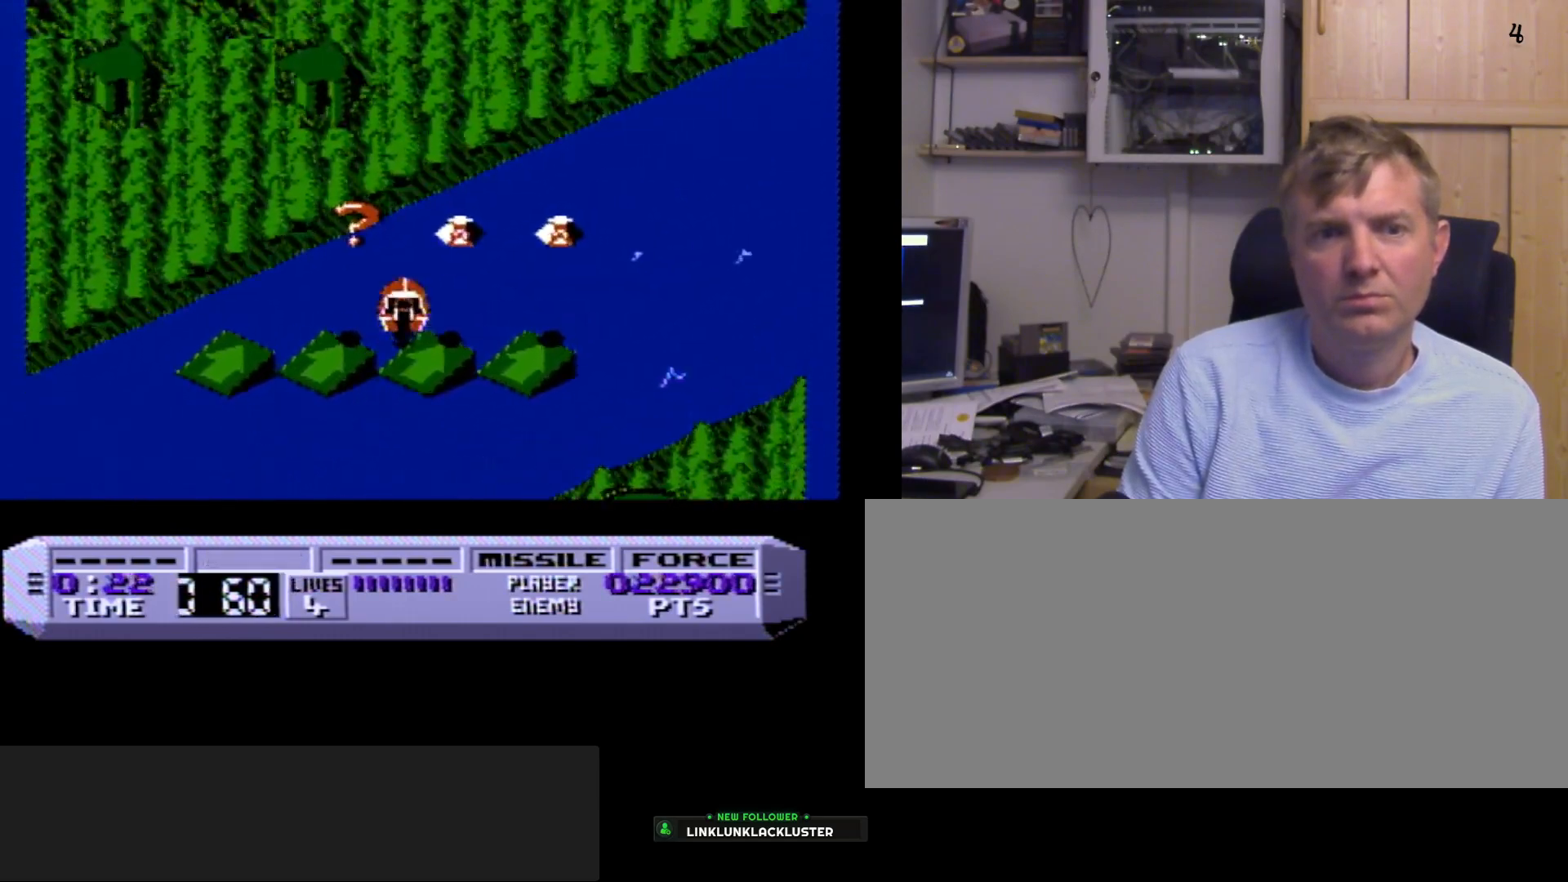
{"buttons": ["B"], "events": [[83, "DPAD_RIGHT", "up"], [133, "DPAD_RIGHT", "down"], [233, "DPAD_RIGHT", "up"]]}
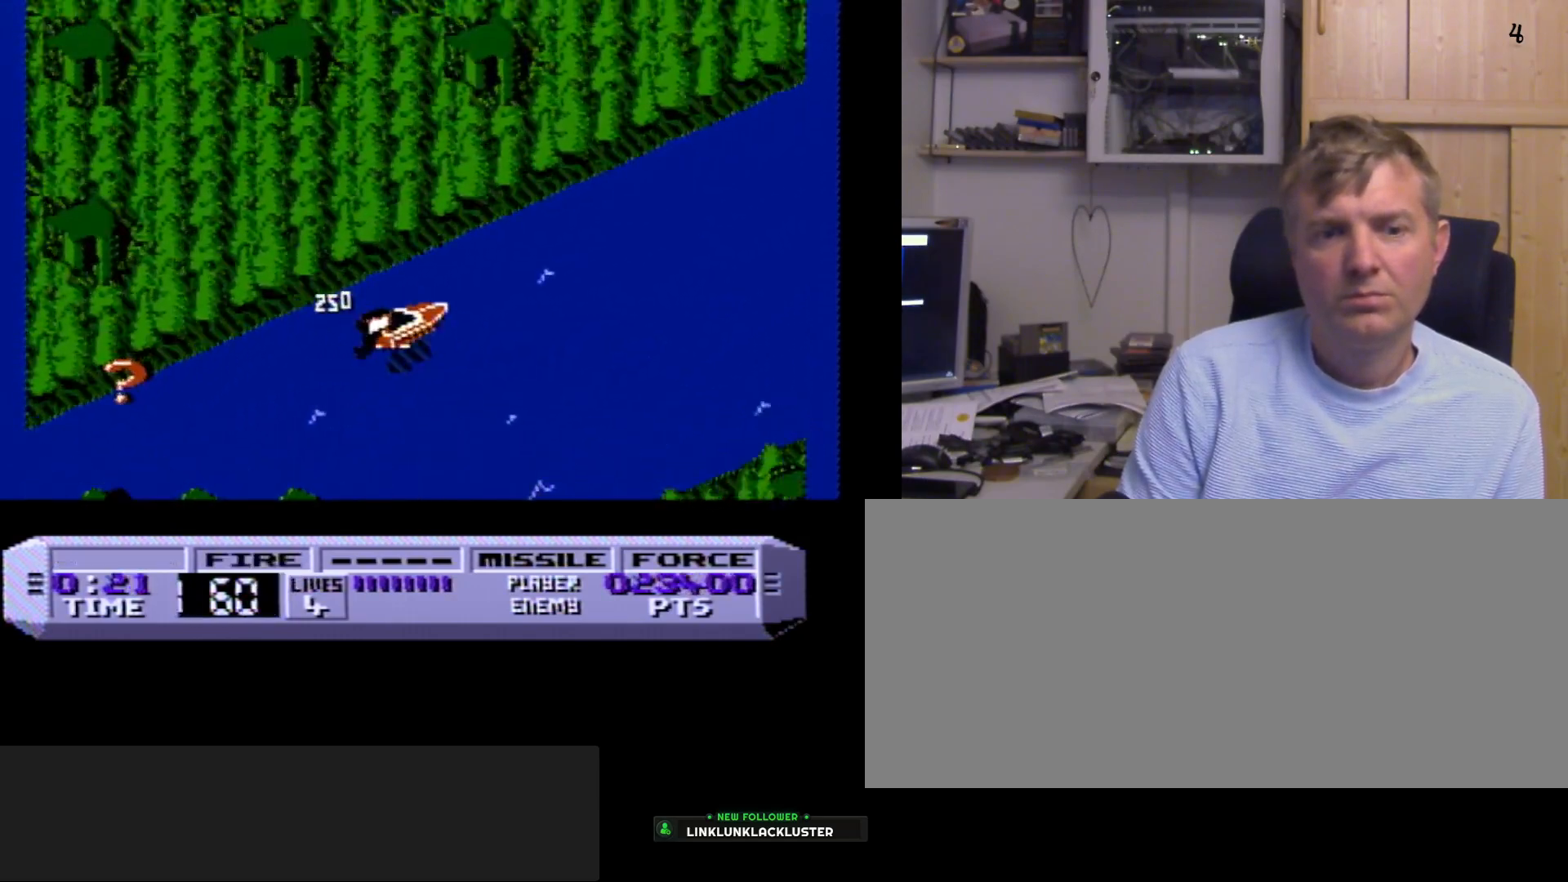
{"buttons": ["B"], "events": [[17, "SELECT", "down"], [283, "SELECT", "up"]]}
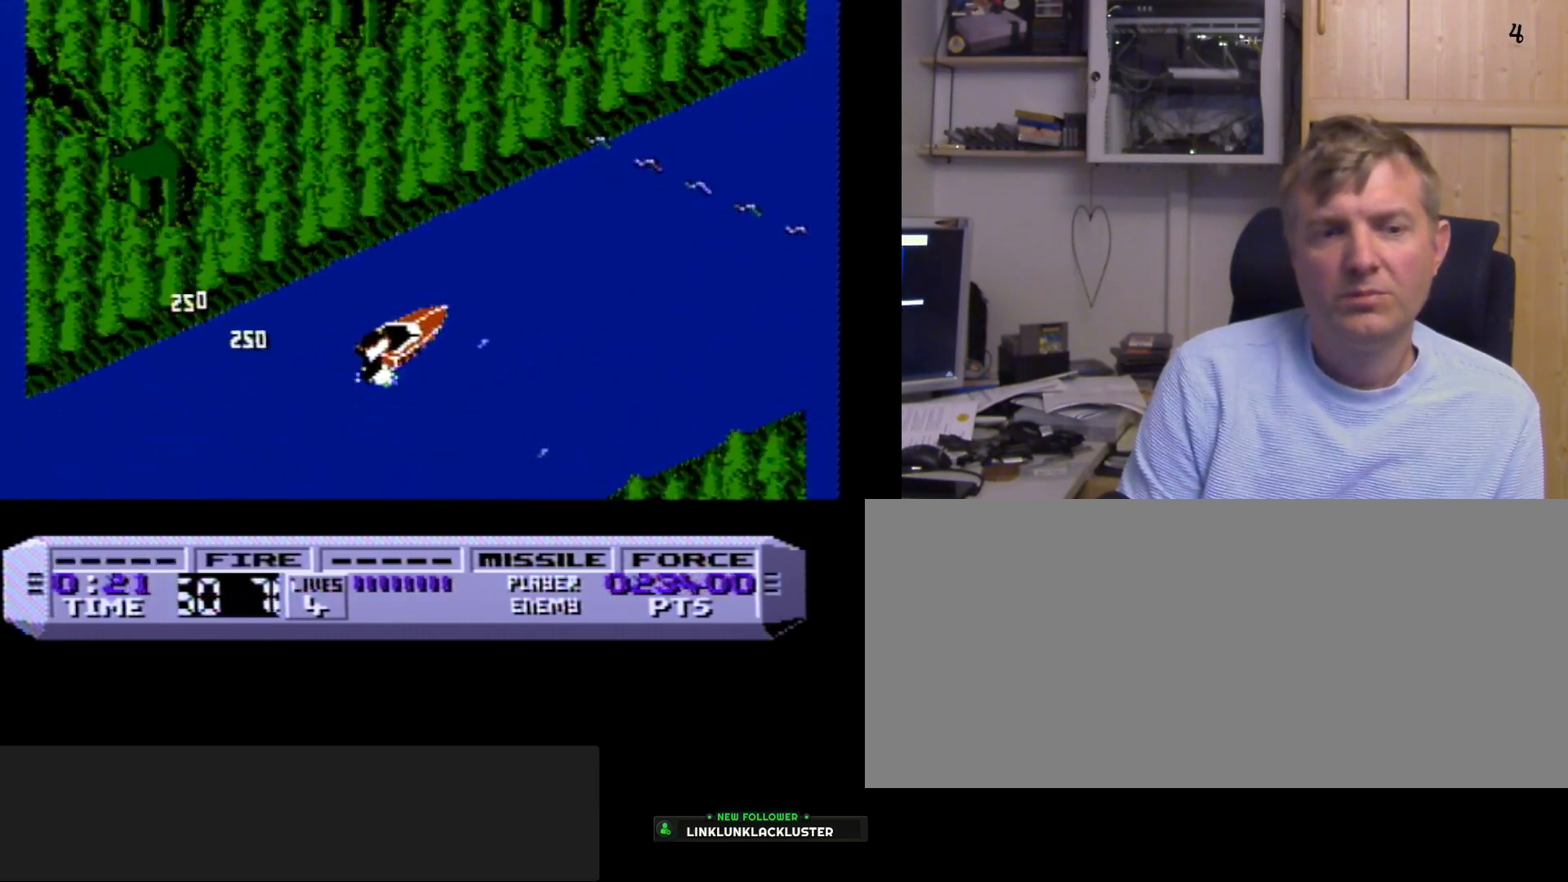
{"buttons": ["B", "DPAD_LEFT"], "events": [[83, "DPAD_RIGHT", "down"], [117, "DPAD_UP", "down"], [200, "DPAD_UP", "up"], [250, "DPAD_RIGHT", "up"], [317, "DPAD_LEFT", "down"]]}
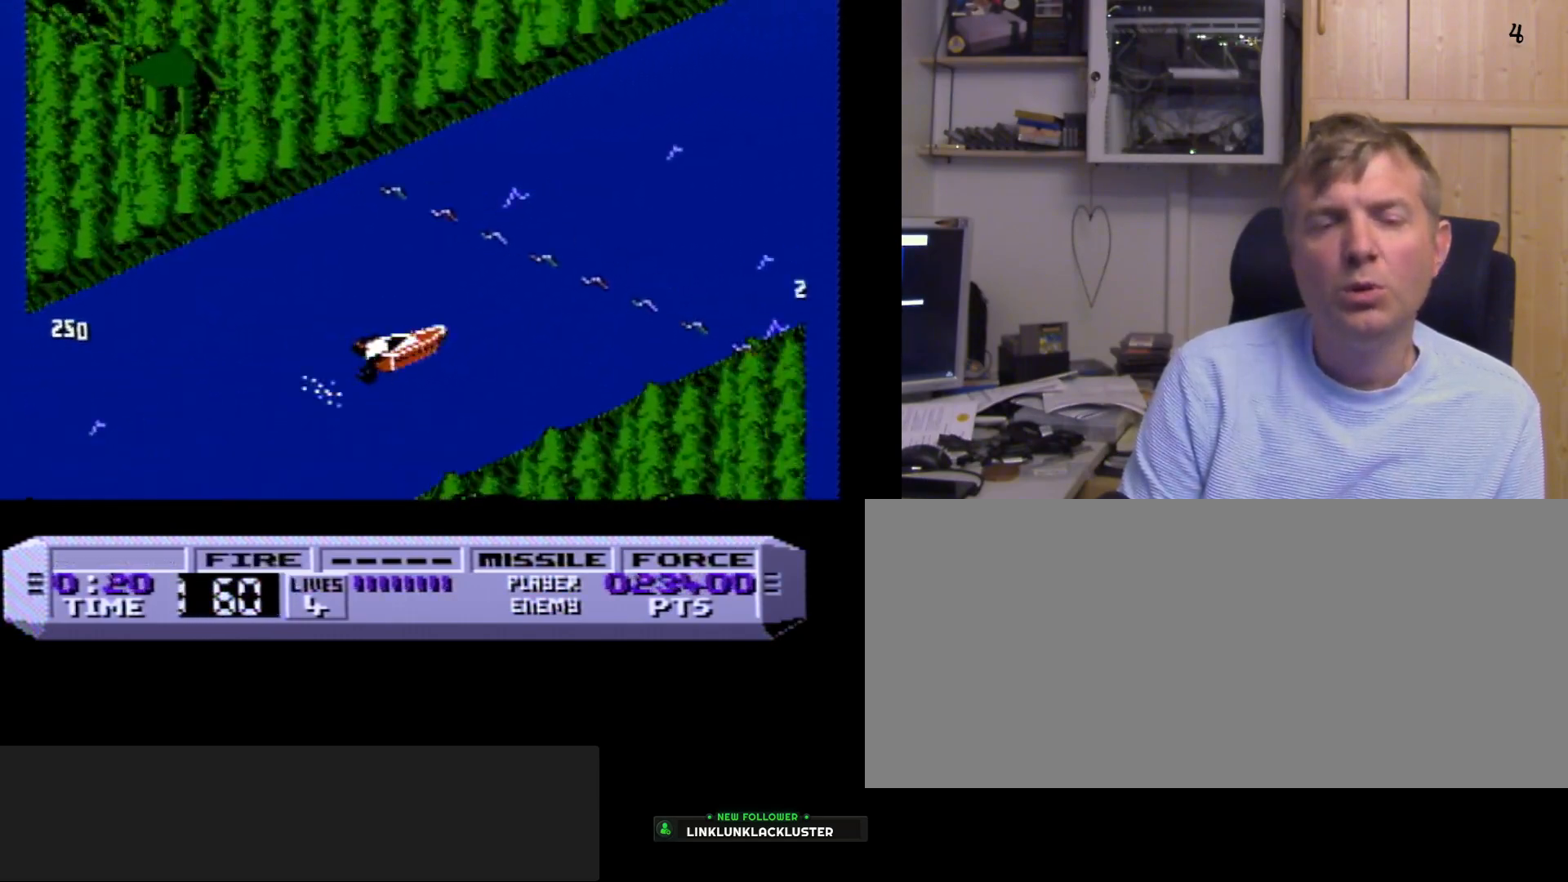
{"buttons": ["B"], "events": [[33, "DPAD_LEFT", "up"]]}
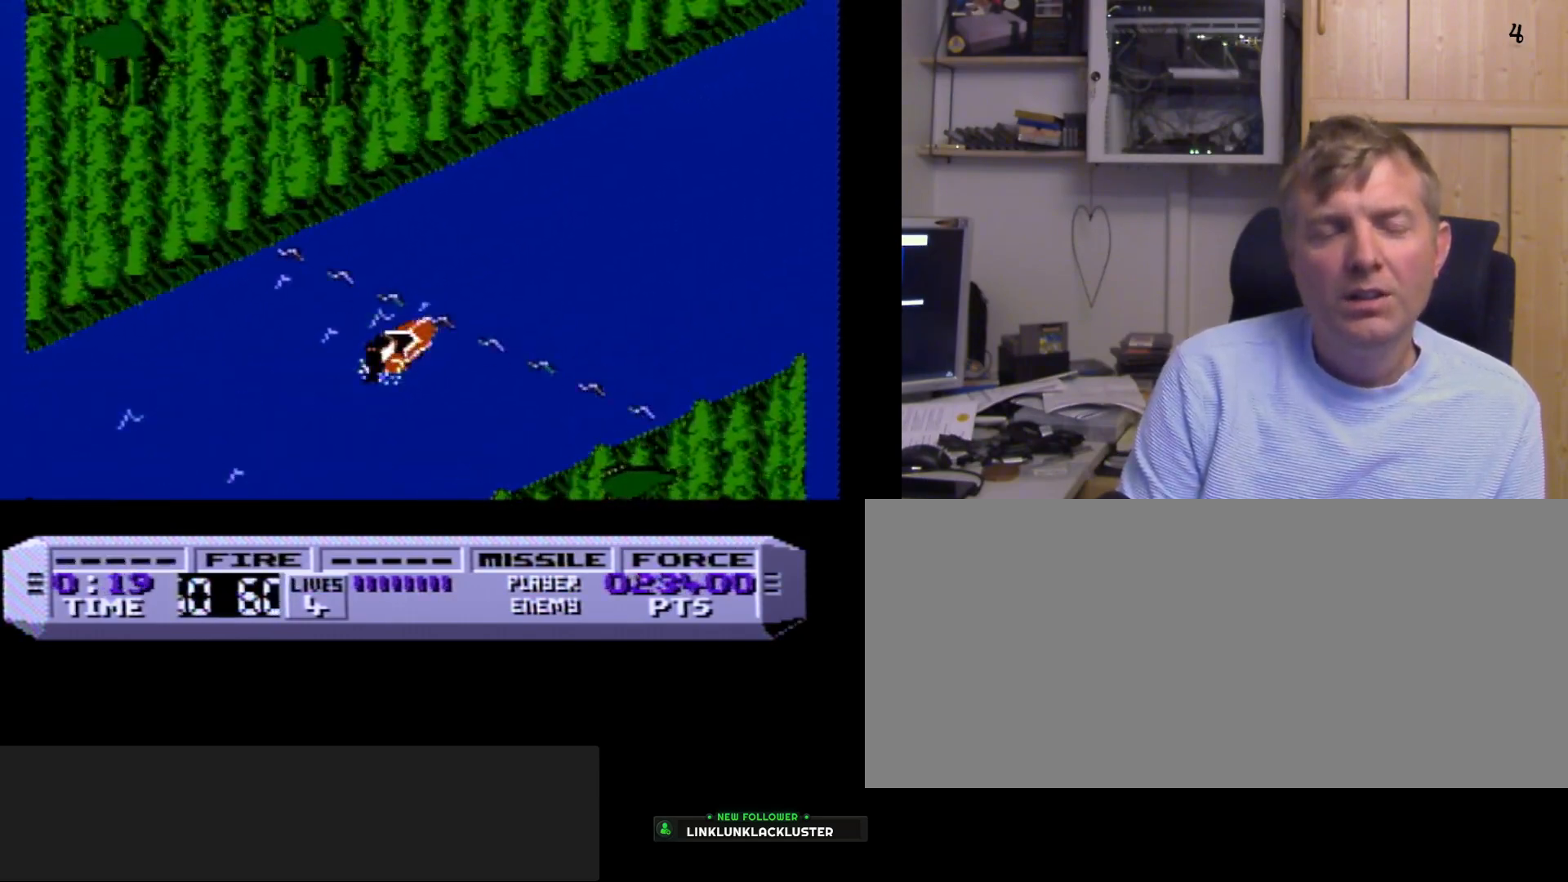
{"buttons": ["B"], "events": [[183, "DPAD_RIGHT", "down"], [333, "DPAD_RIGHT", "up"]]}
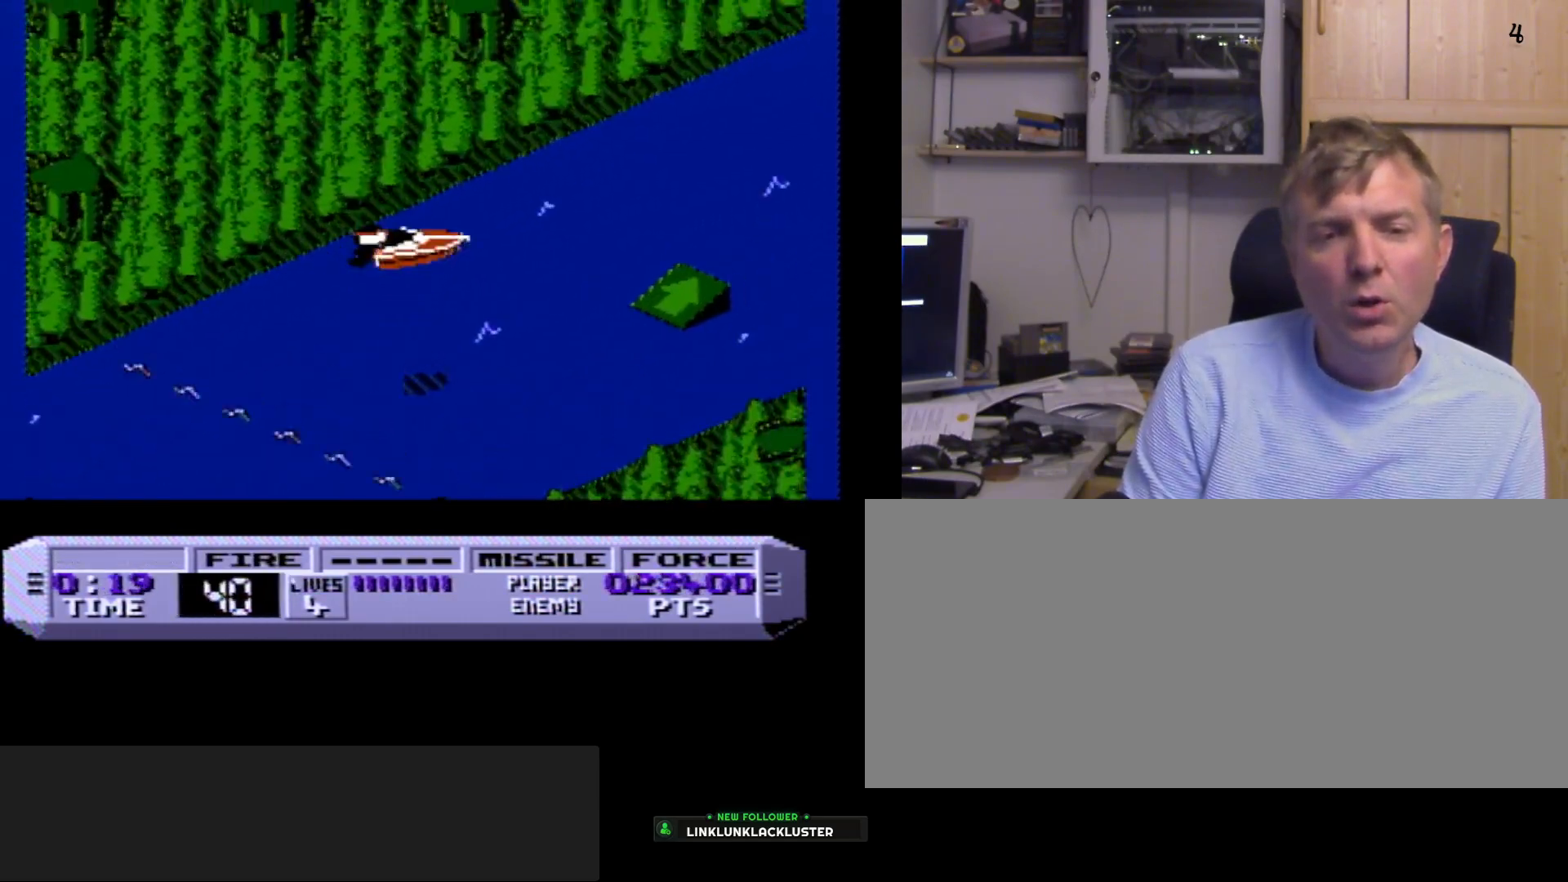
{"buttons": ["B"], "events": [[33, "DPAD_LEFT", "down"], [133, "DPAD_LEFT", "up"], [217, "DPAD_RIGHT", "down"], [400, "DPAD_RIGHT", "up"]]}
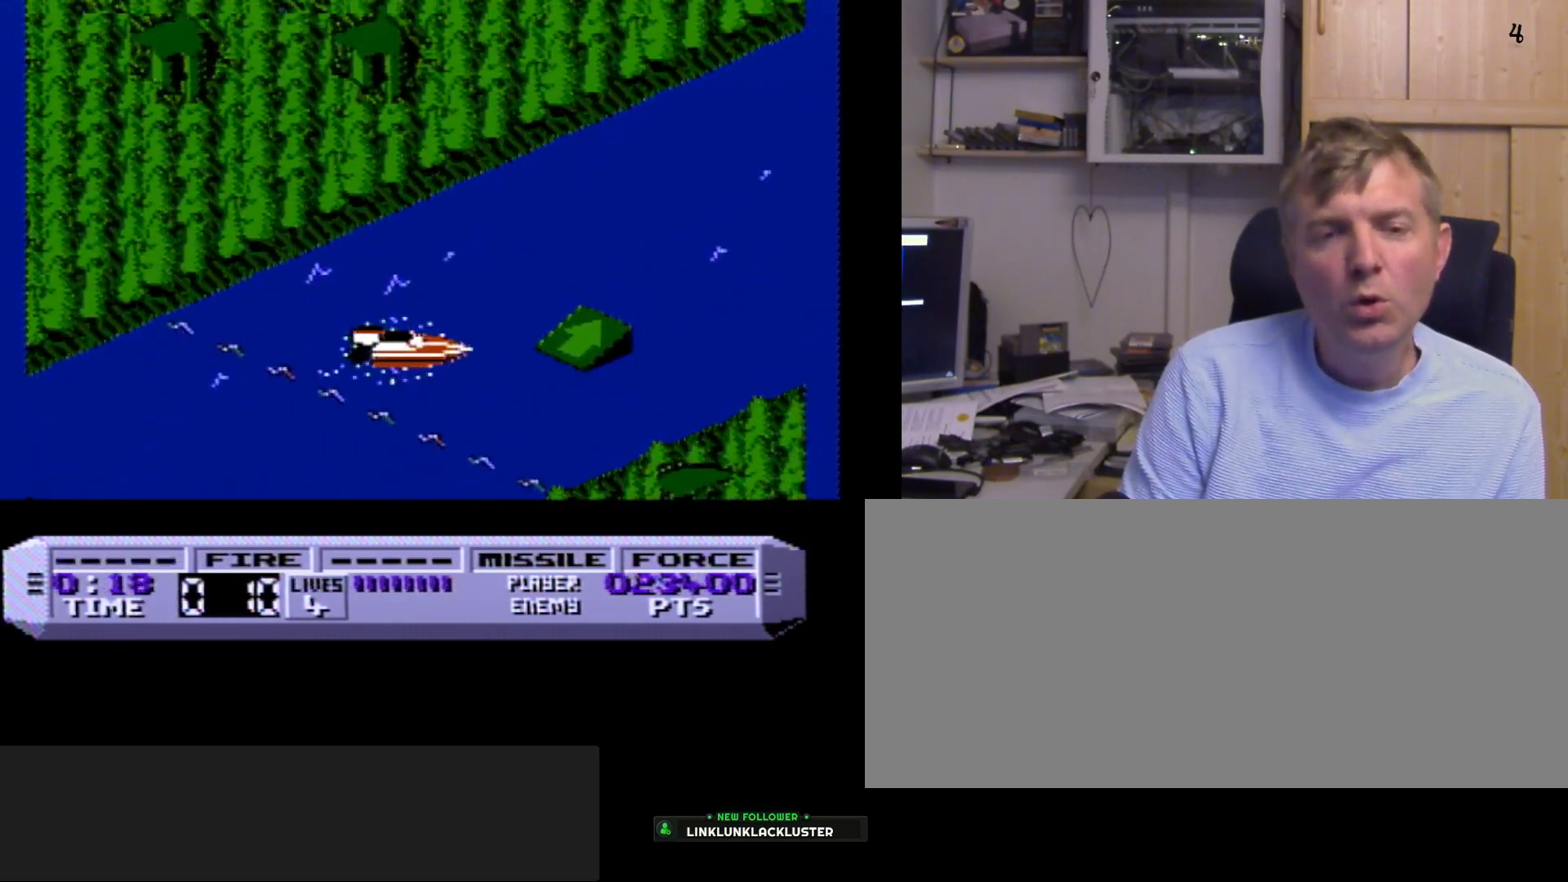
{"buttons": ["B", "DPAD_LEFT"], "events": [[400, "DPAD_LEFT", "down"]]}
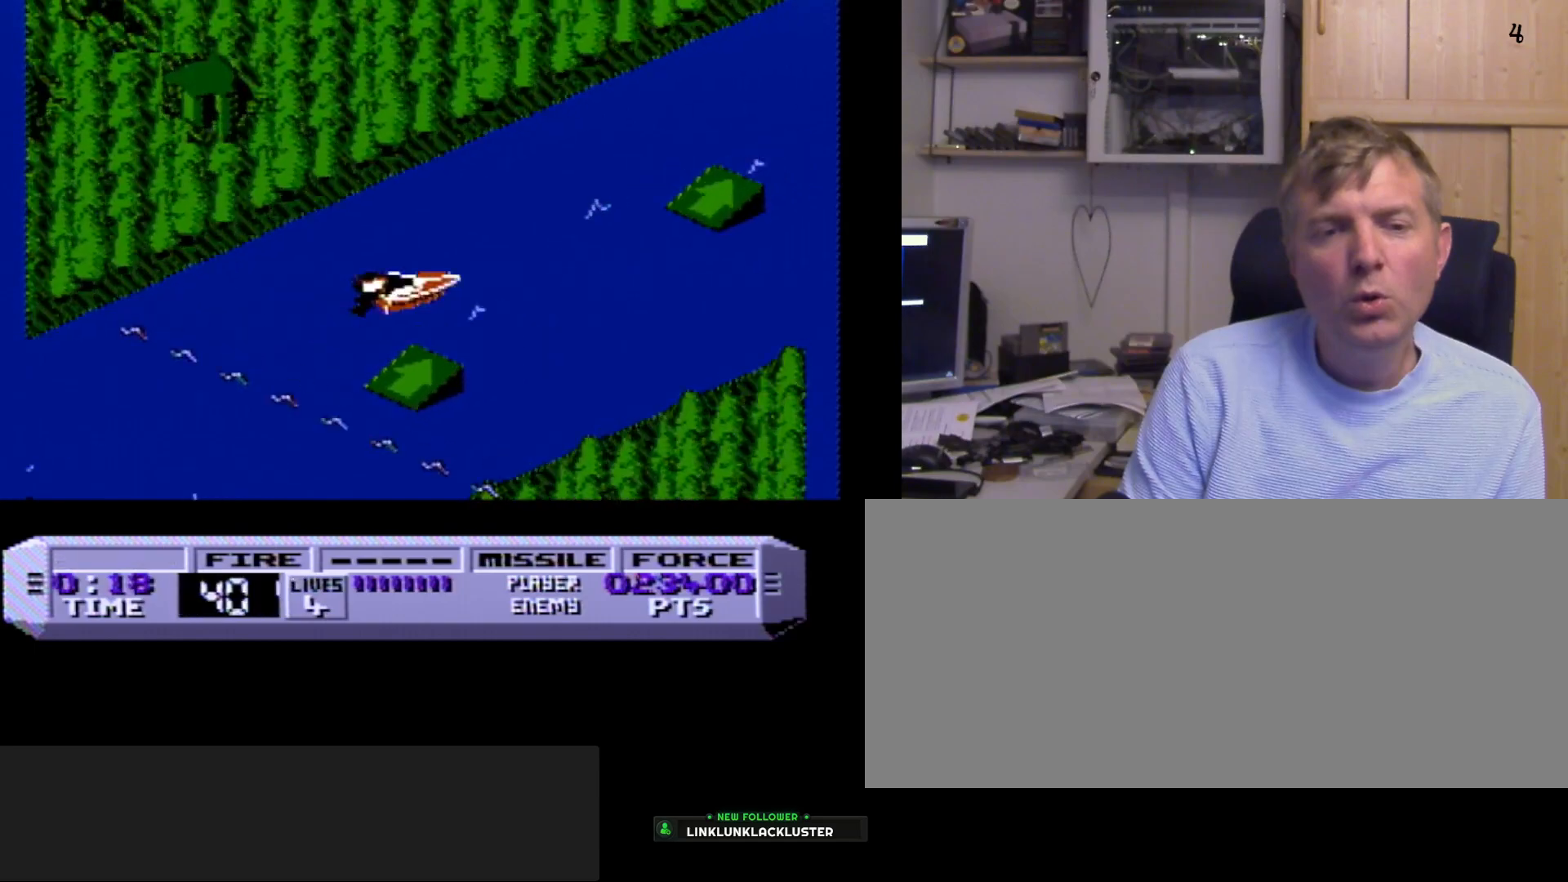
{"buttons": ["B"], "events": [[83, "DPAD_LEFT", "up"], [317, "DPAD_RIGHT", "down"], [433, "DPAD_RIGHT", "up"]]}
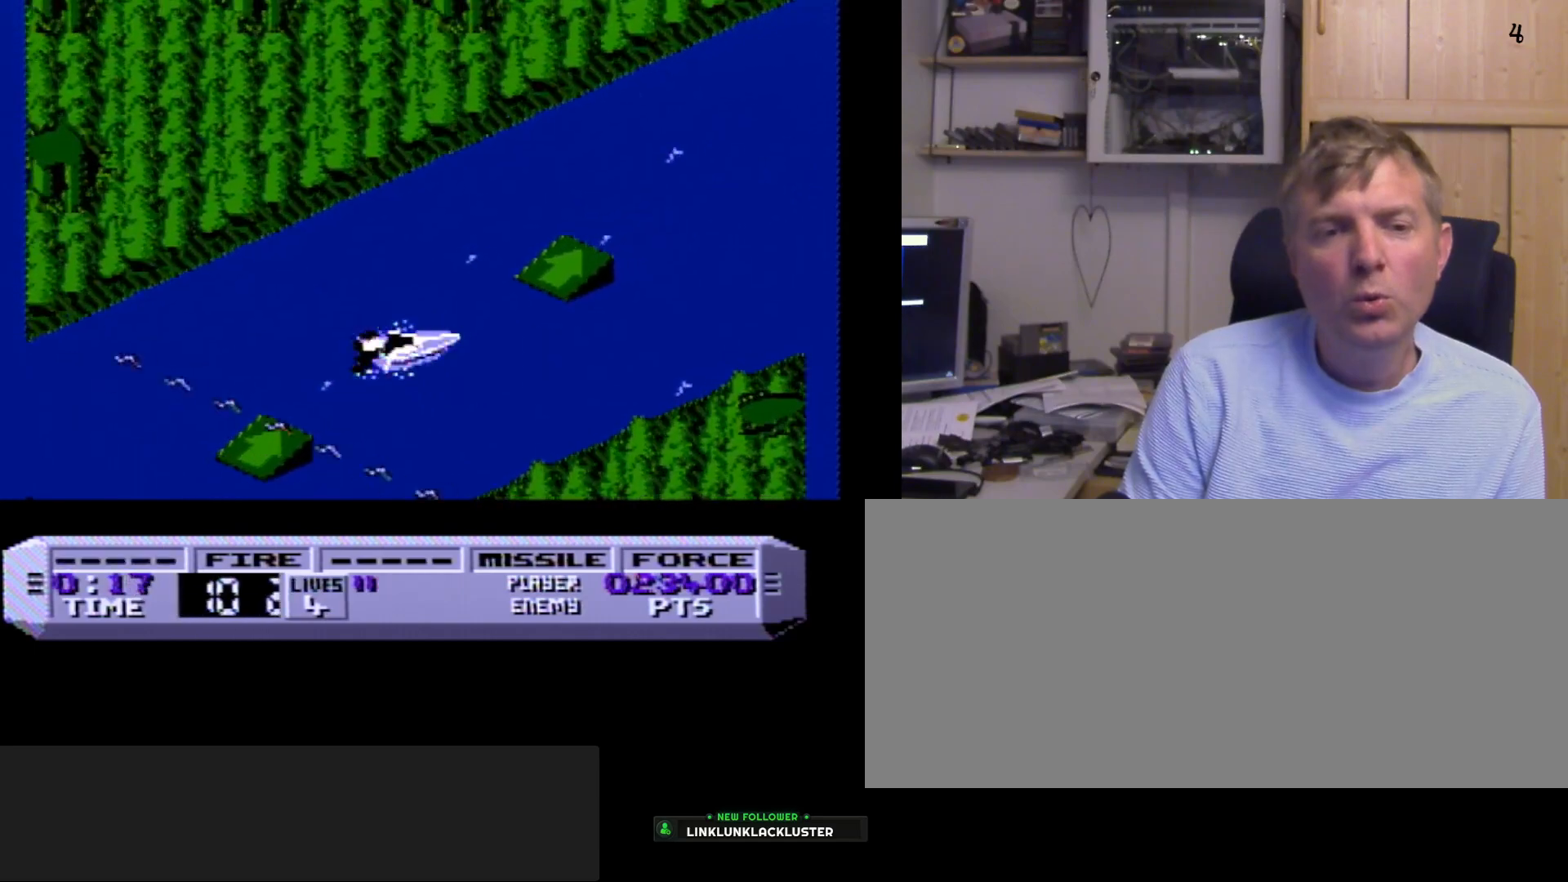
{"buttons": ["B"], "events": [[283, "DPAD_LEFT", "down"], [367, "DPAD_LEFT", "up"]]}
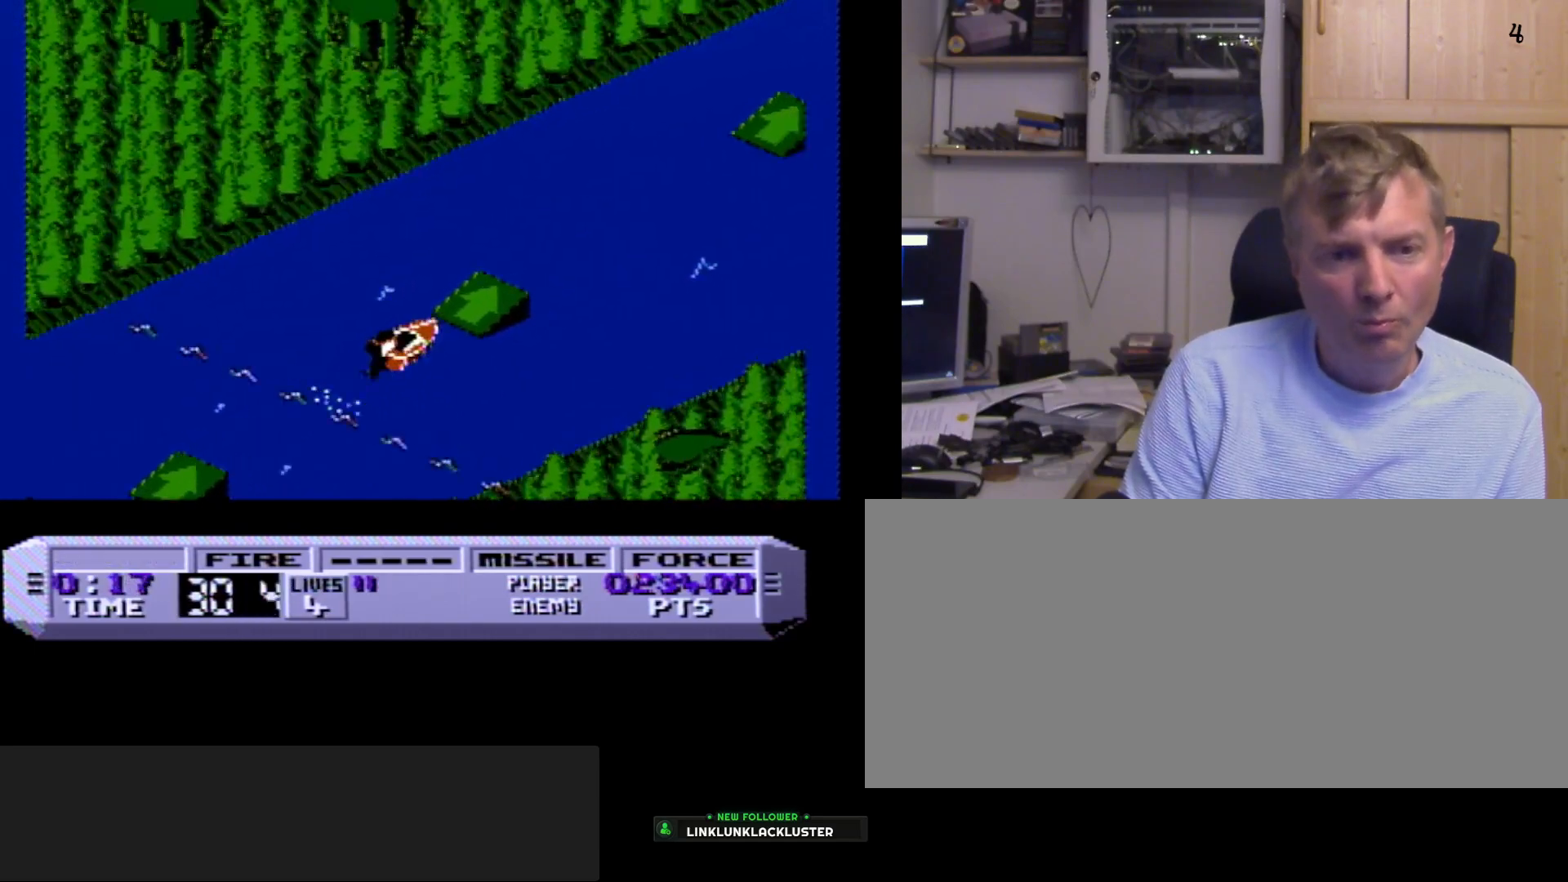
{"buttons": ["B"], "events": []}
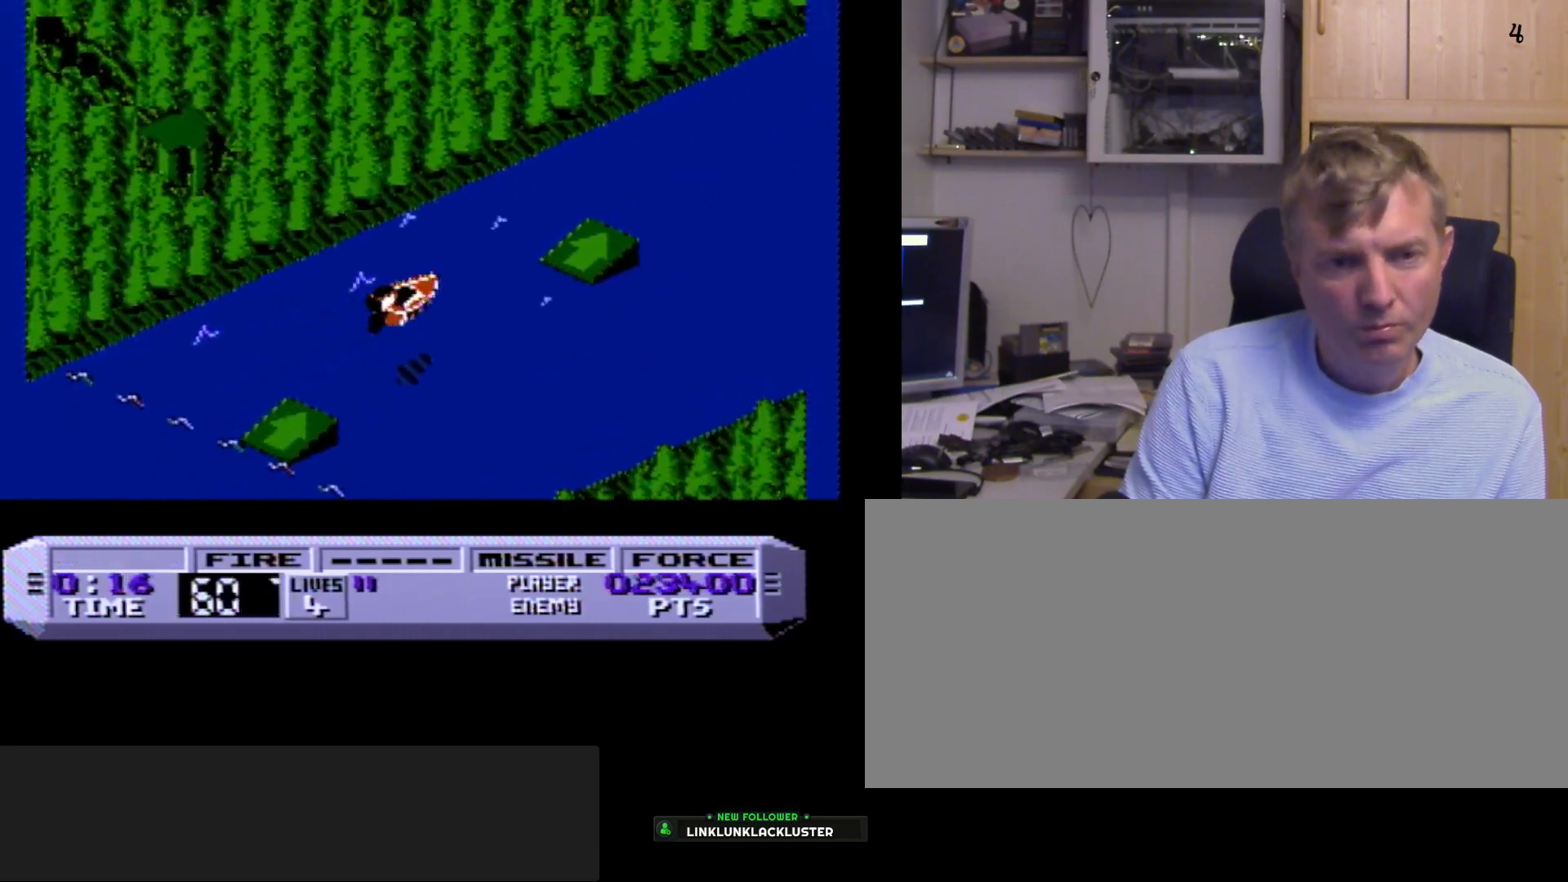
{"buttons": ["B"], "events": [[283, "DPAD_RIGHT", "down"], [400, "DPAD_RIGHT", "up"]]}
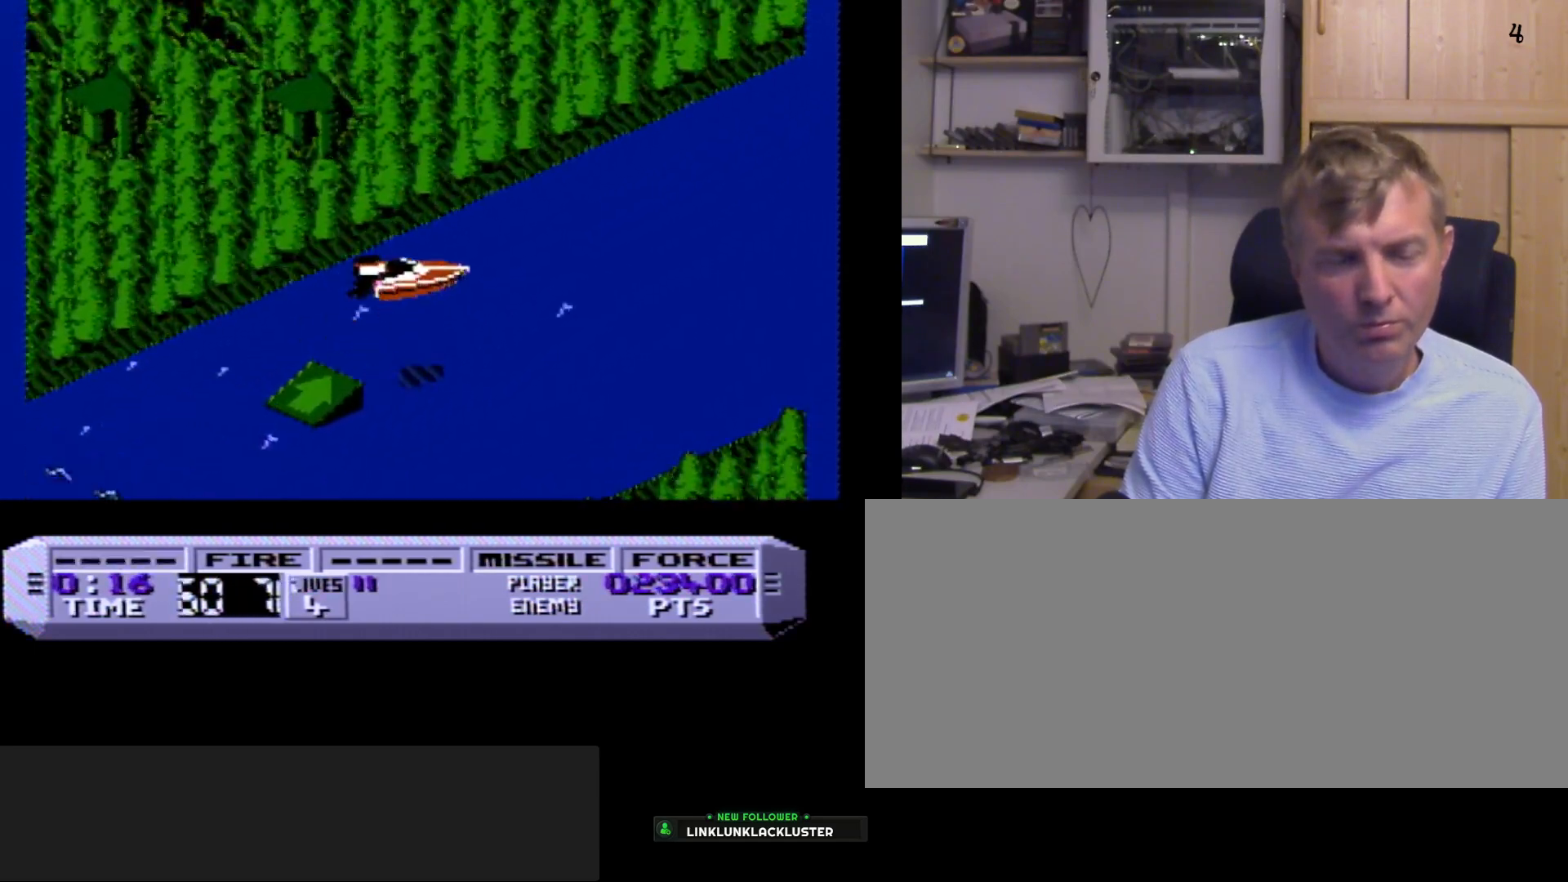
{"buttons": ["B"], "events": [[250, "DPAD_LEFT", "down"], [333, "DPAD_LEFT", "up"]]}
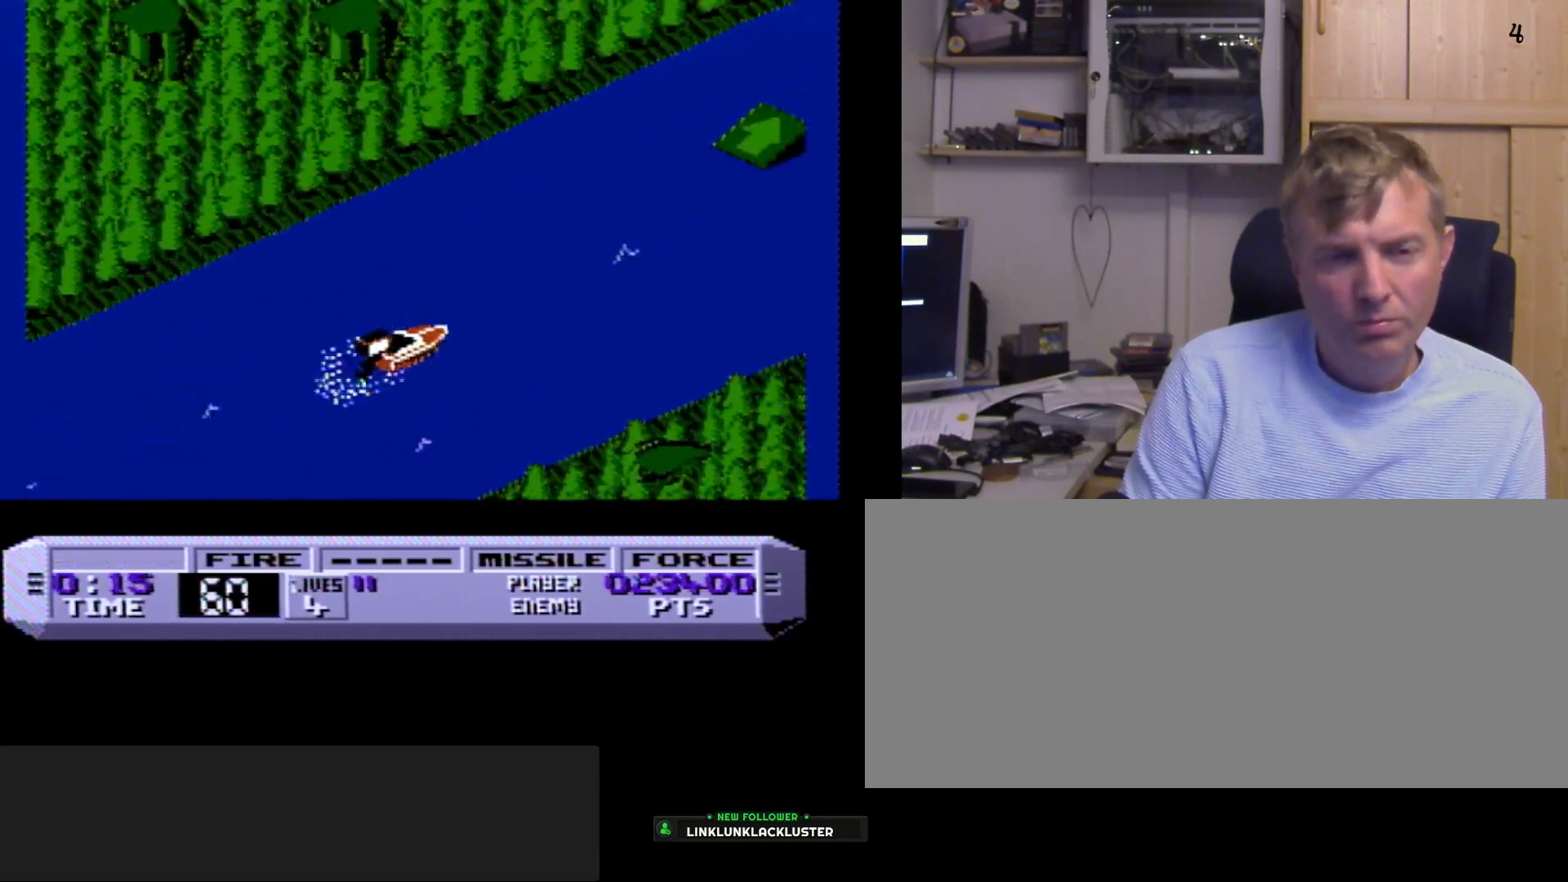
{"buttons": ["B"], "events": [[367, "DPAD_LEFT", "down"], [400, "DPAD_LEFT", "up"]]}
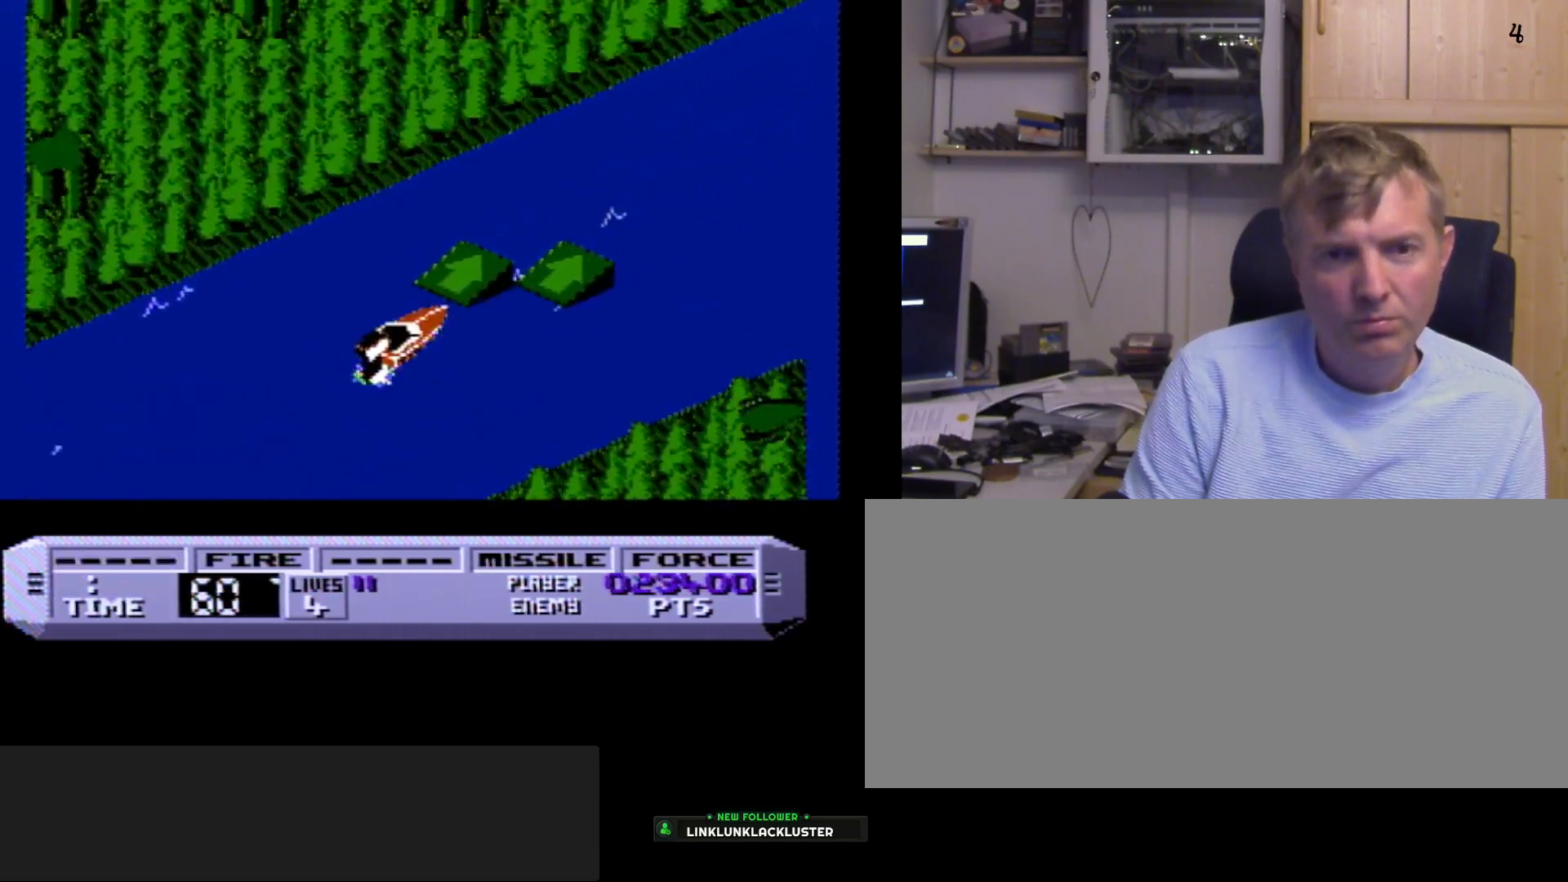
{"buttons": ["B"], "events": []}